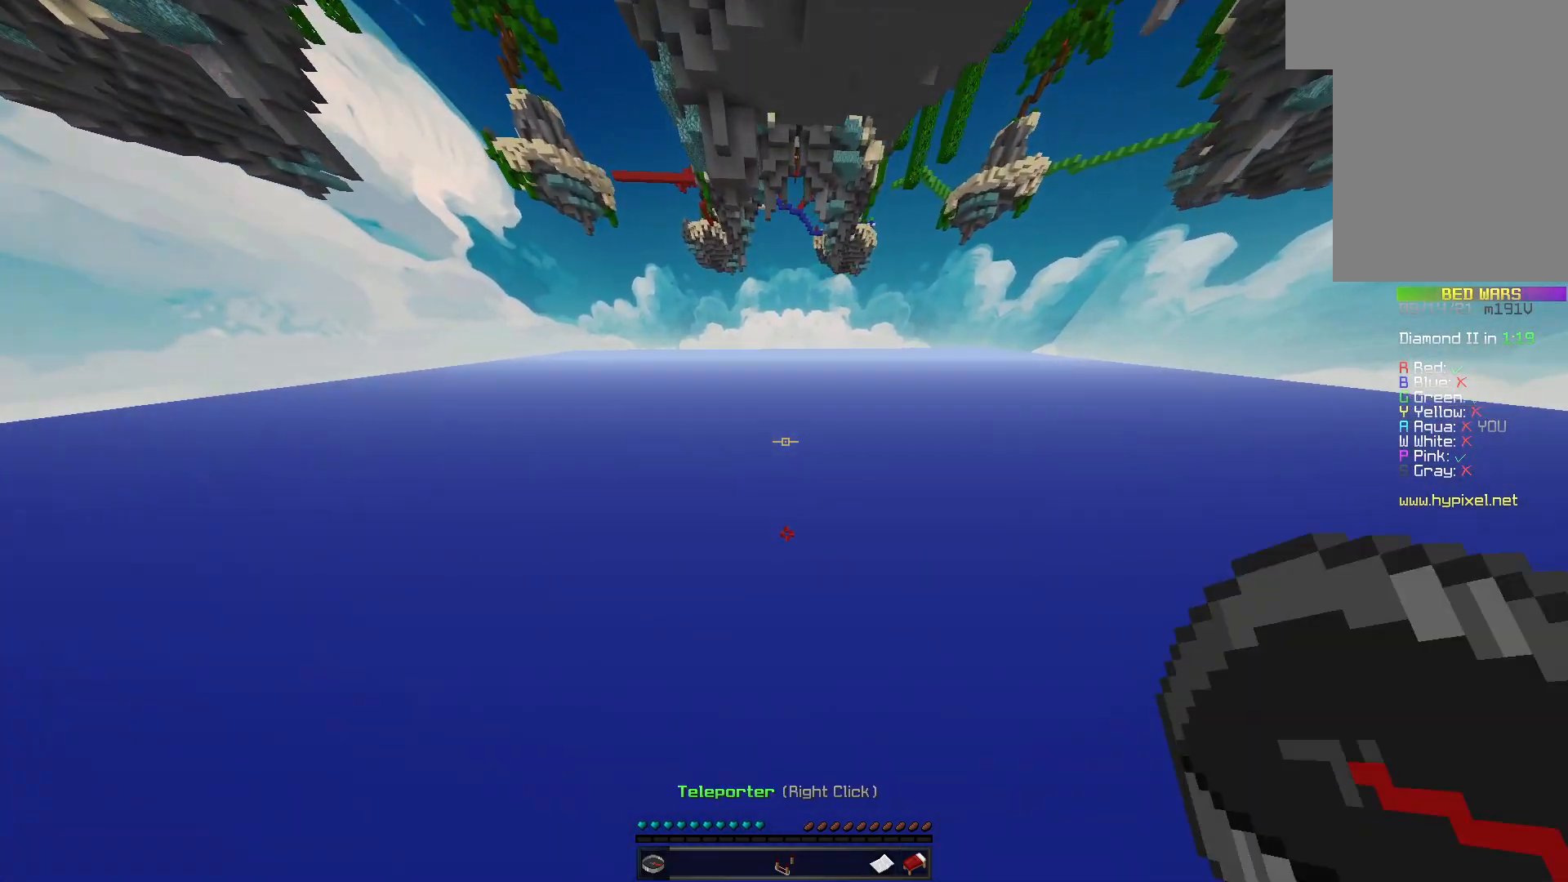
Gameplay with keyboard and mouse; each line is a JSON object with the keys and mouse buttons held at the frame after it. "events" lists presses ("down") and releases ("up") of "a", "d", "s", "space", "w", "mouse_left" and "mouse_right" between this image and that frame as [ms after this image, input, new state], when the widget could be followed in between. "mouse_left", "mouse_right" = the "left", "right" buttons of the "mouse" list. No other keys are recorded. Fast repeated clicks can show as one long hold. Mouse movement is not recorded.
{"keys": ["d"], "mouse": [], "events": [[200, "space", "up"], [267, "a", "up"], [433, "w", "up"]]}
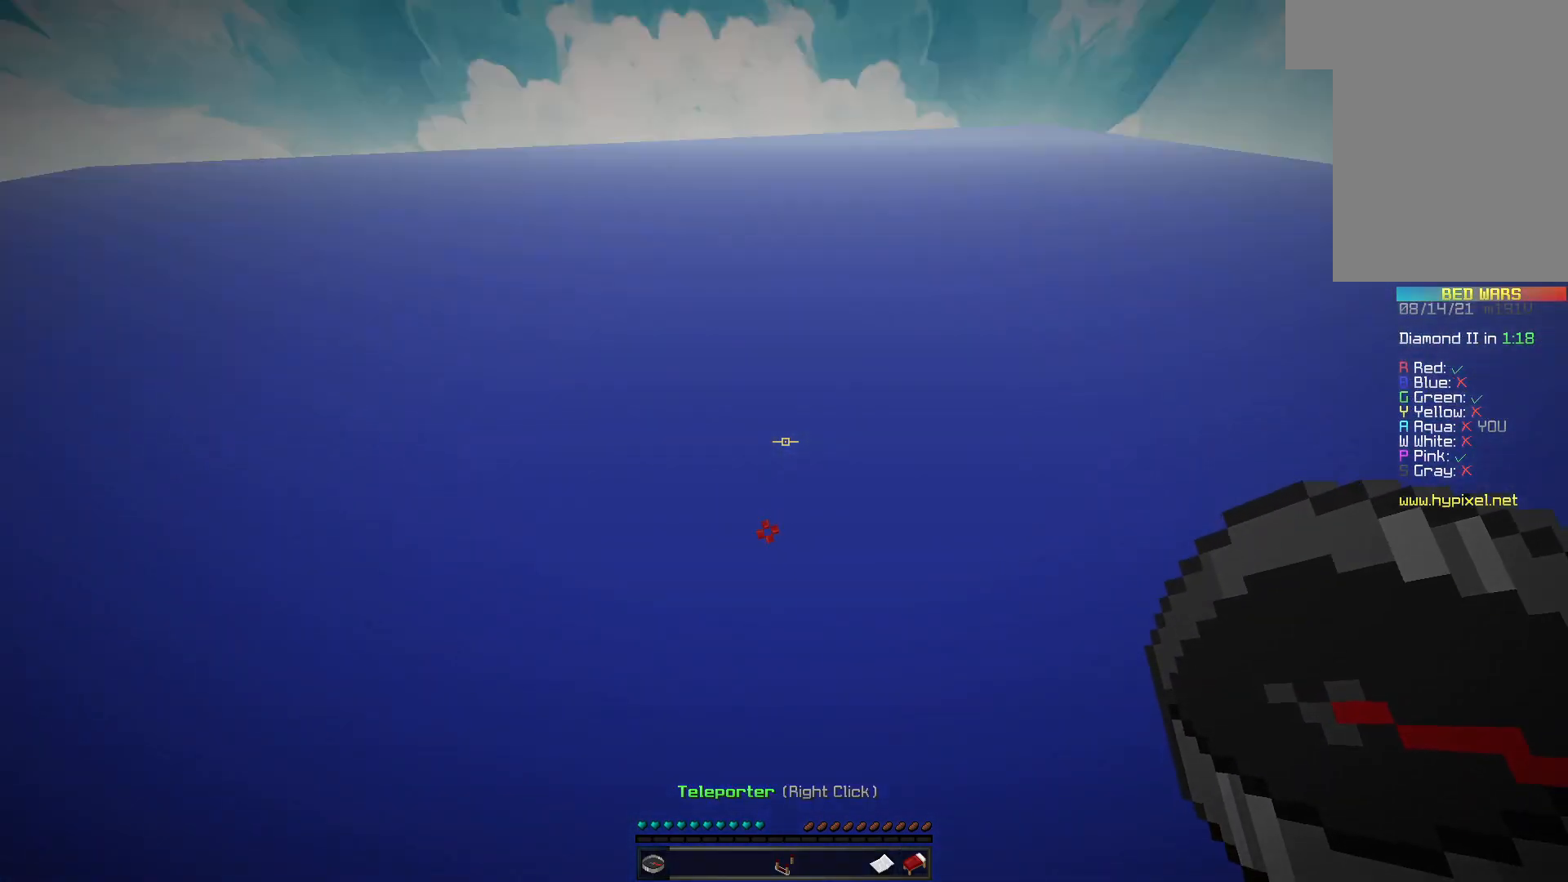
{"keys": ["a"], "mouse": [], "events": [[33, "d", "up"], [167, "s", "down"], [400, "a", "down"], [500, "s", "up"]]}
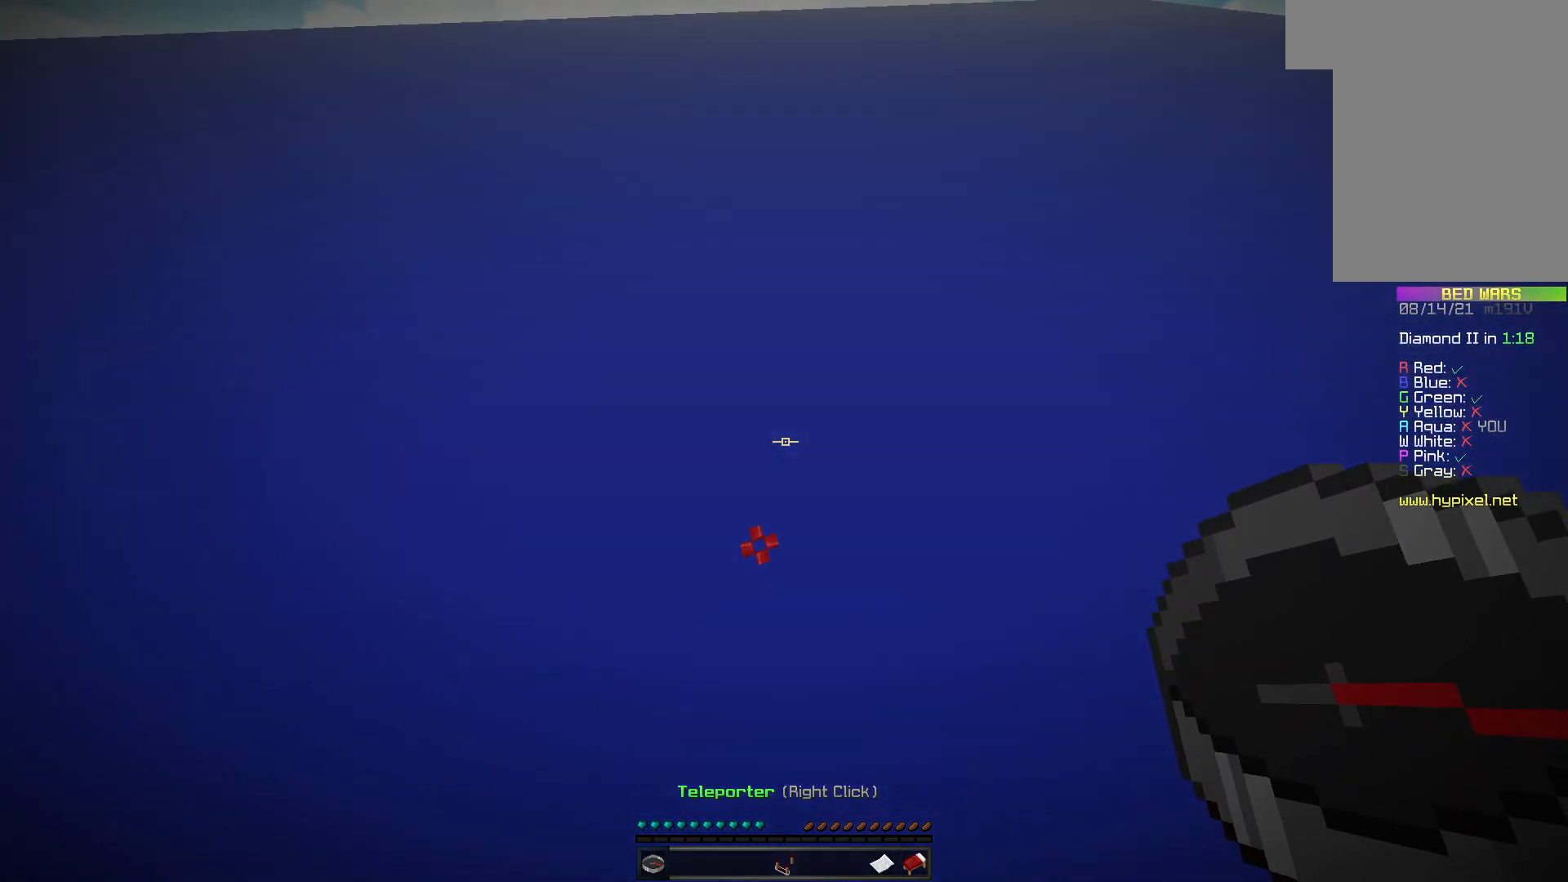
{"keys": [], "mouse": [], "events": [[100, "w", "down"], [200, "space", "down"], [267, "a", "up"], [500, "space", "up"], [500, "w", "up"]]}
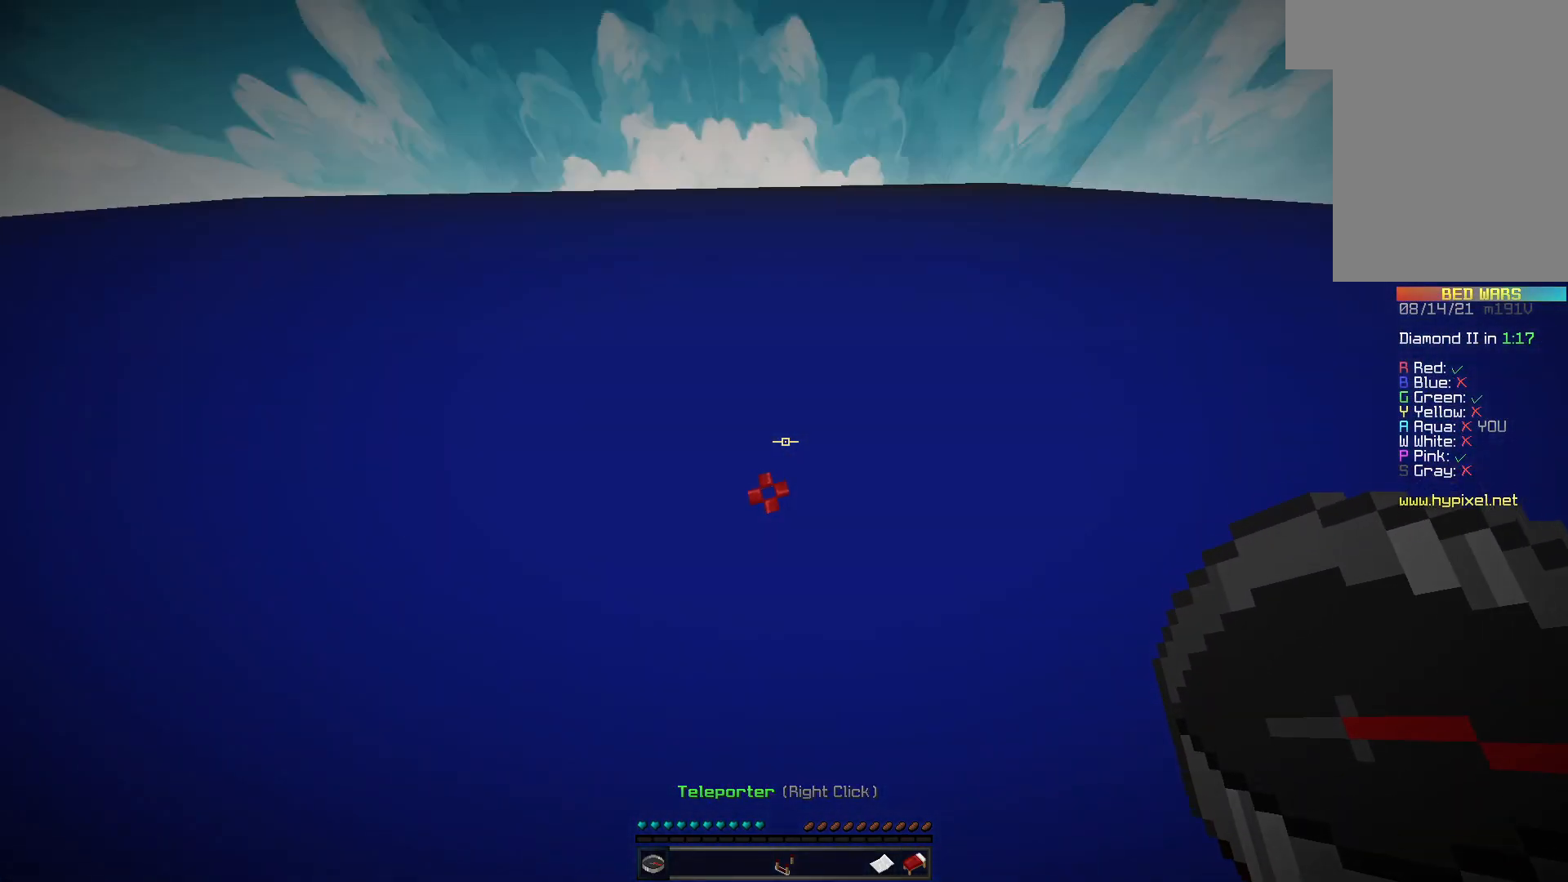
{"keys": [], "mouse": [], "events": [[233, "s", "down"], [267, "a", "down"], [367, "s", "up"], [433, "a", "up"]]}
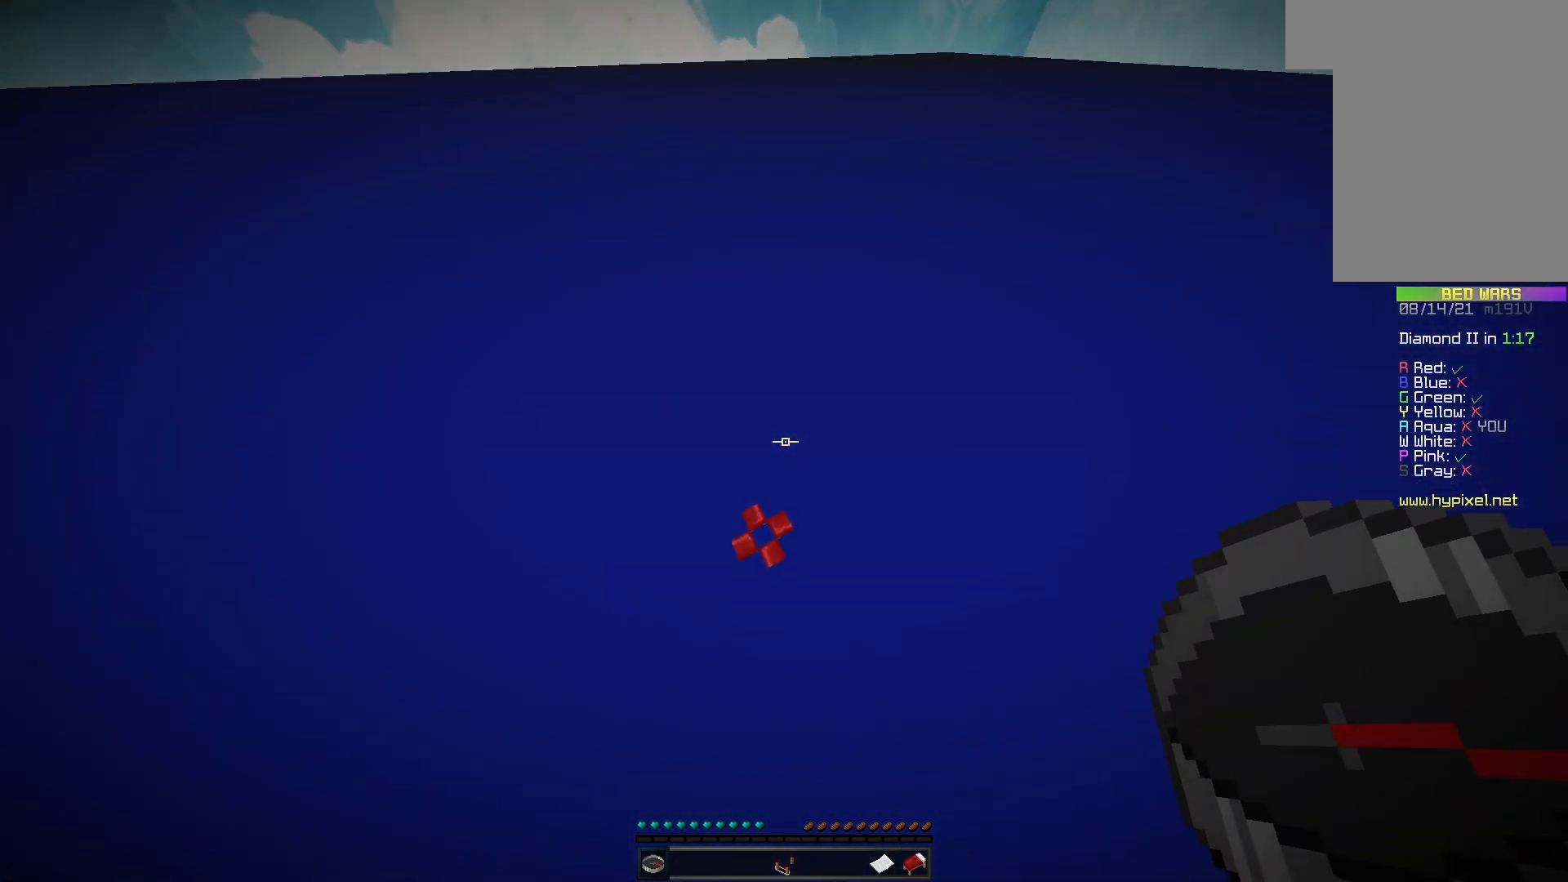
{"keys": [], "mouse": [], "events": [[233, "space", "down"], [500, "space", "up"]]}
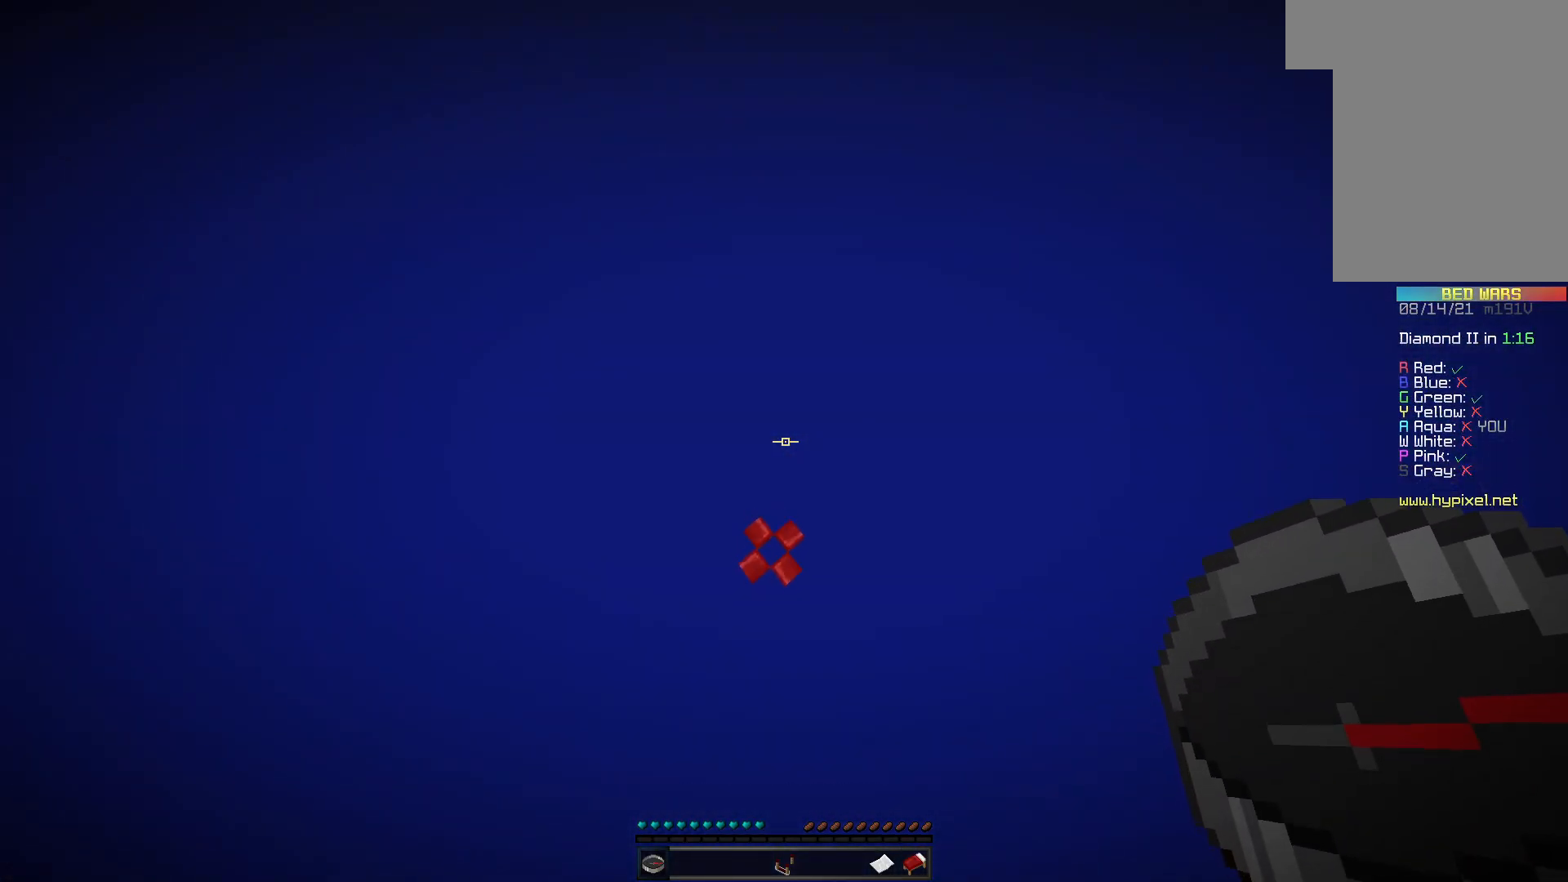
{"keys": [], "mouse": [], "events": [[33, "w", "down"], [67, "d", "down"], [133, "w", "up"], [233, "d", "up"]]}
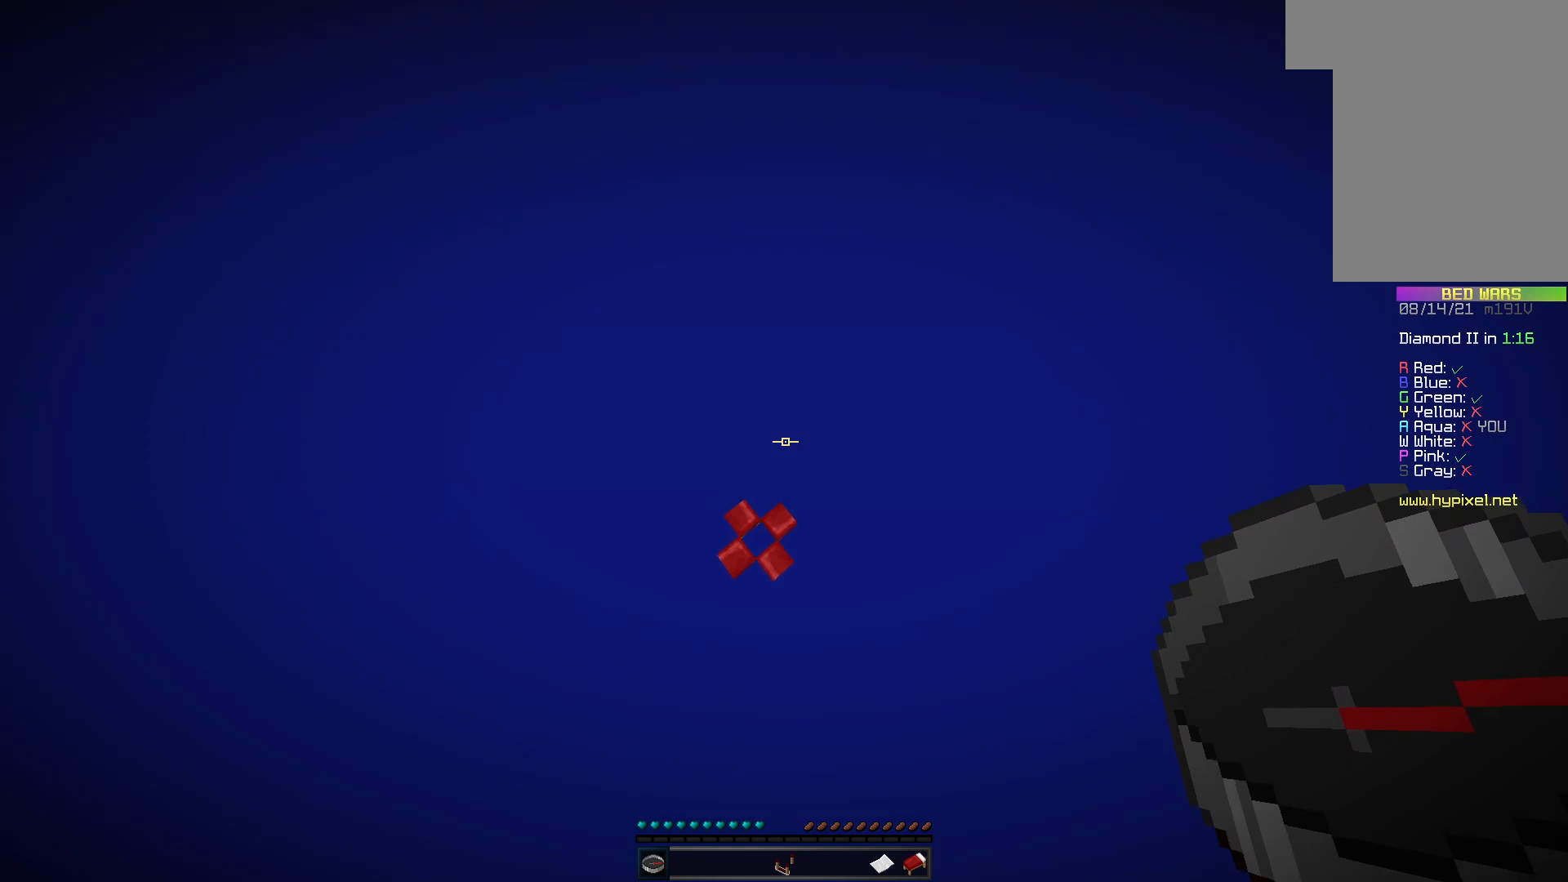
{"keys": ["w"], "mouse": [], "events": [[133, "a", "down"], [300, "a", "up"], [367, "w", "down"]]}
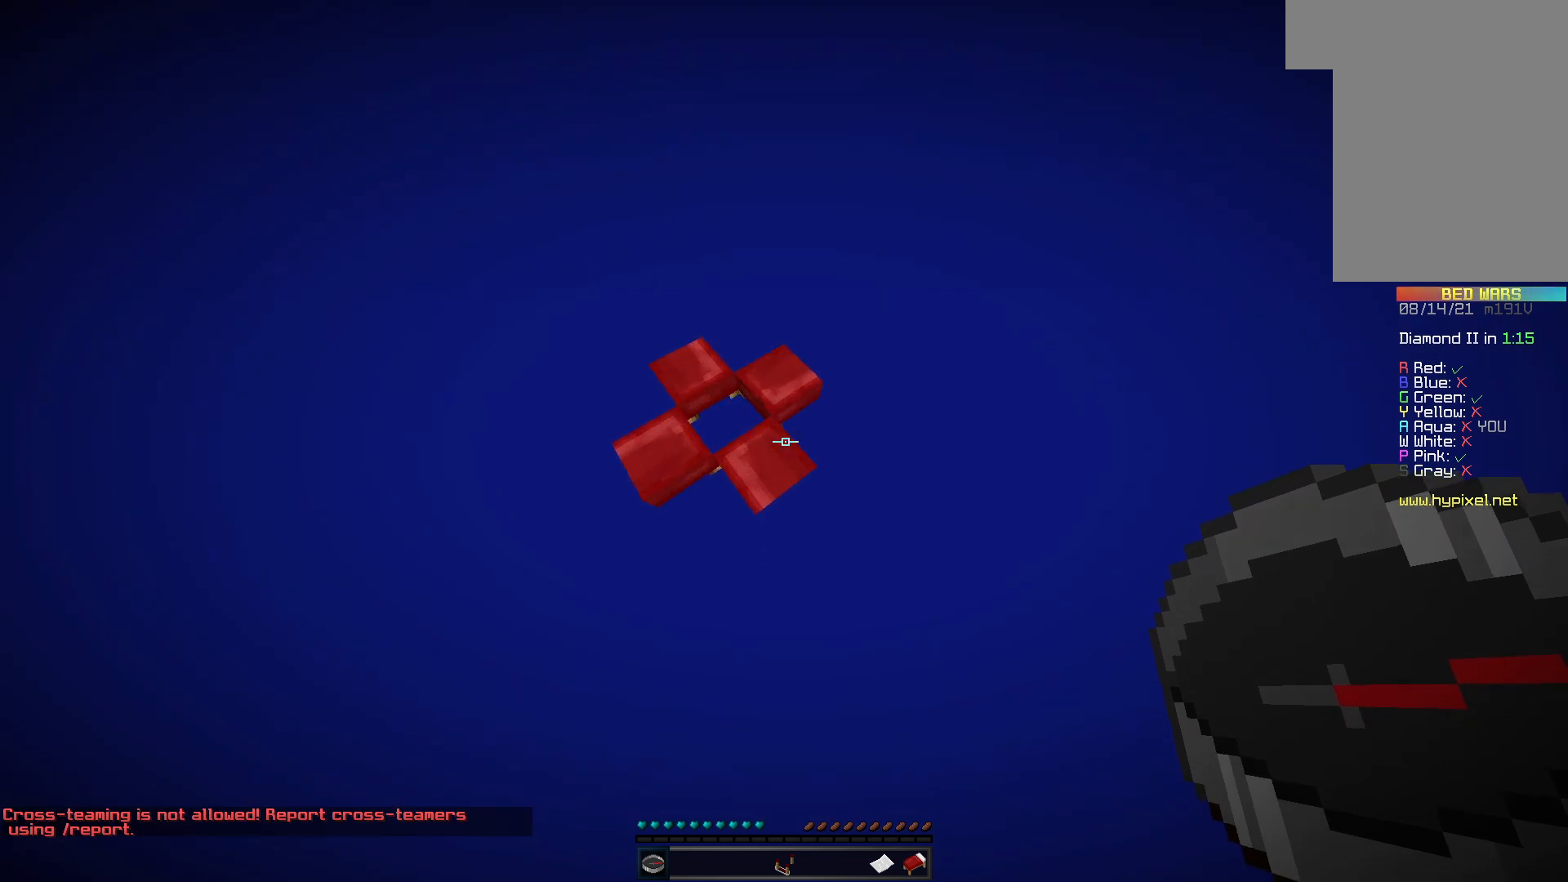
{"keys": [], "mouse": [], "events": [[333, "w", "up"]]}
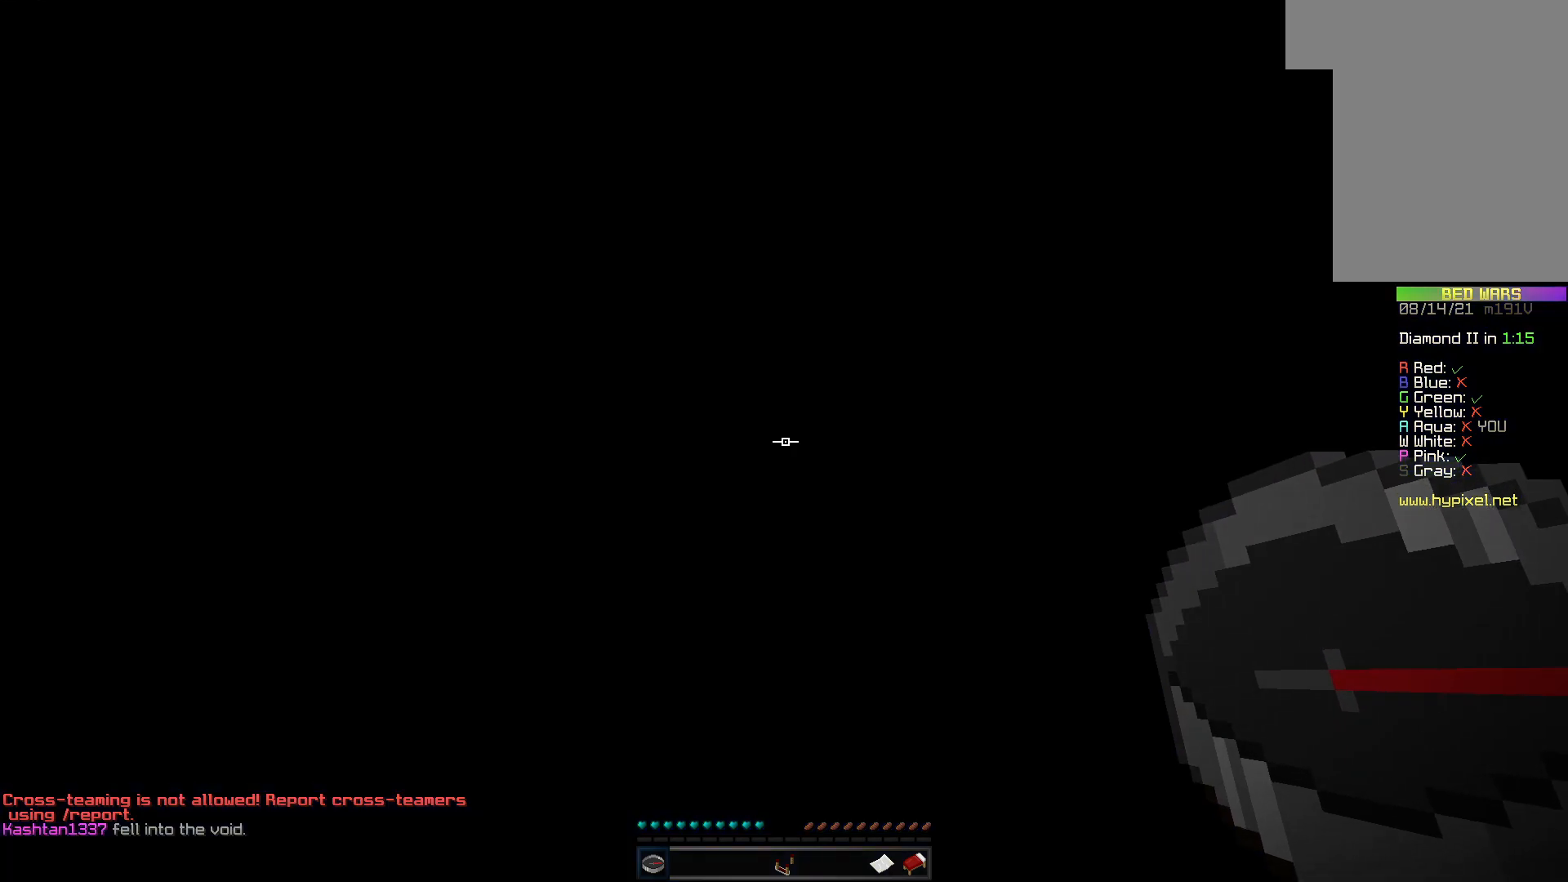
{"keys": ["space", "w"], "mouse": [], "events": [[167, "space", "down"], [200, "w", "down"]]}
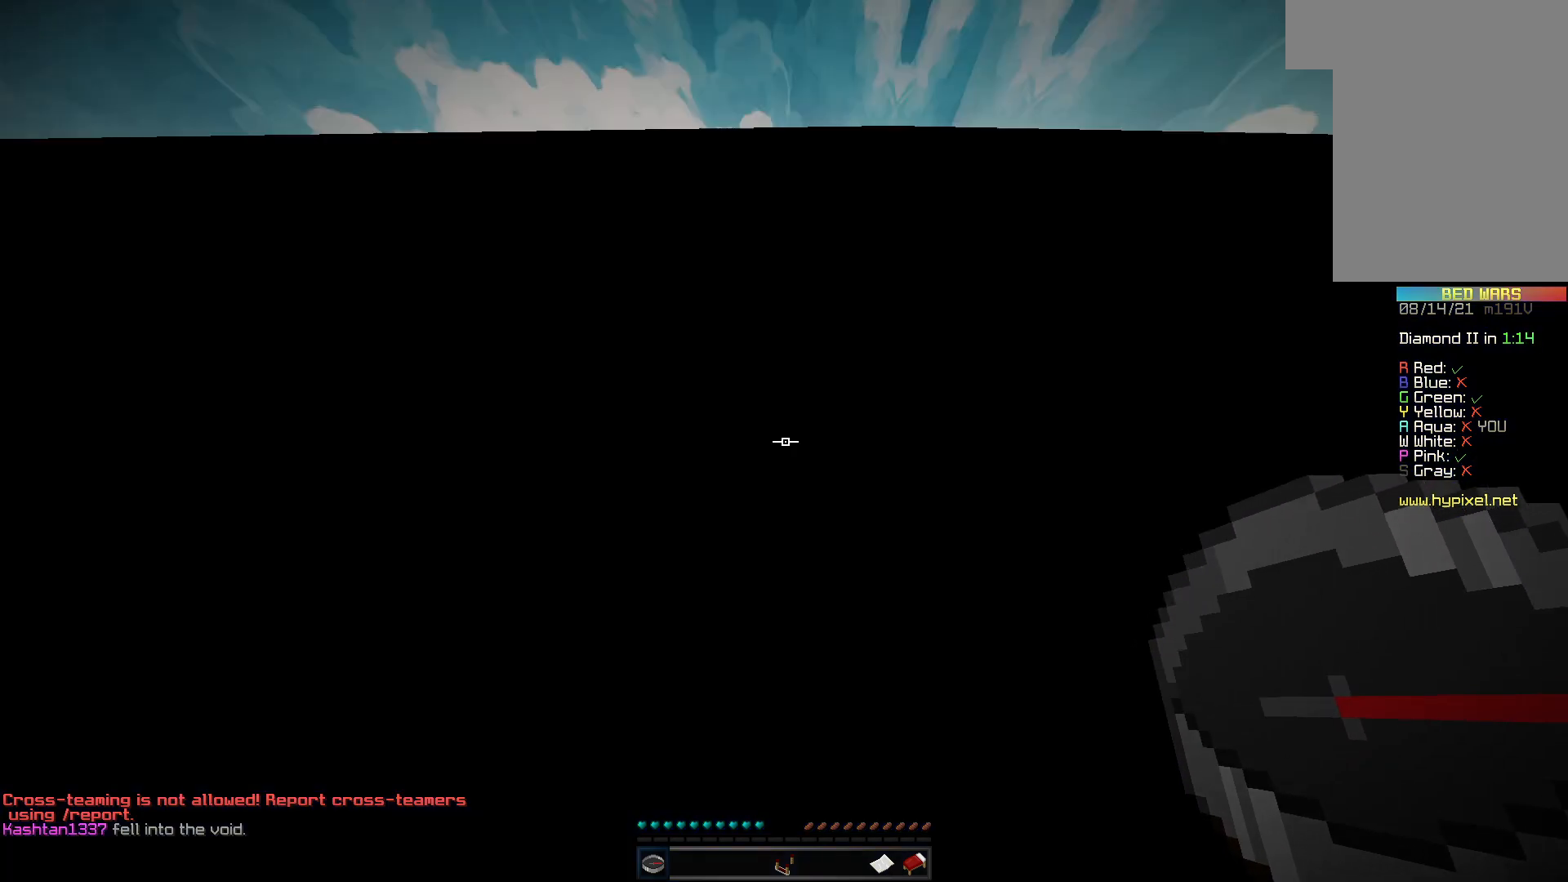
{"keys": ["space", "w"], "mouse": [], "events": []}
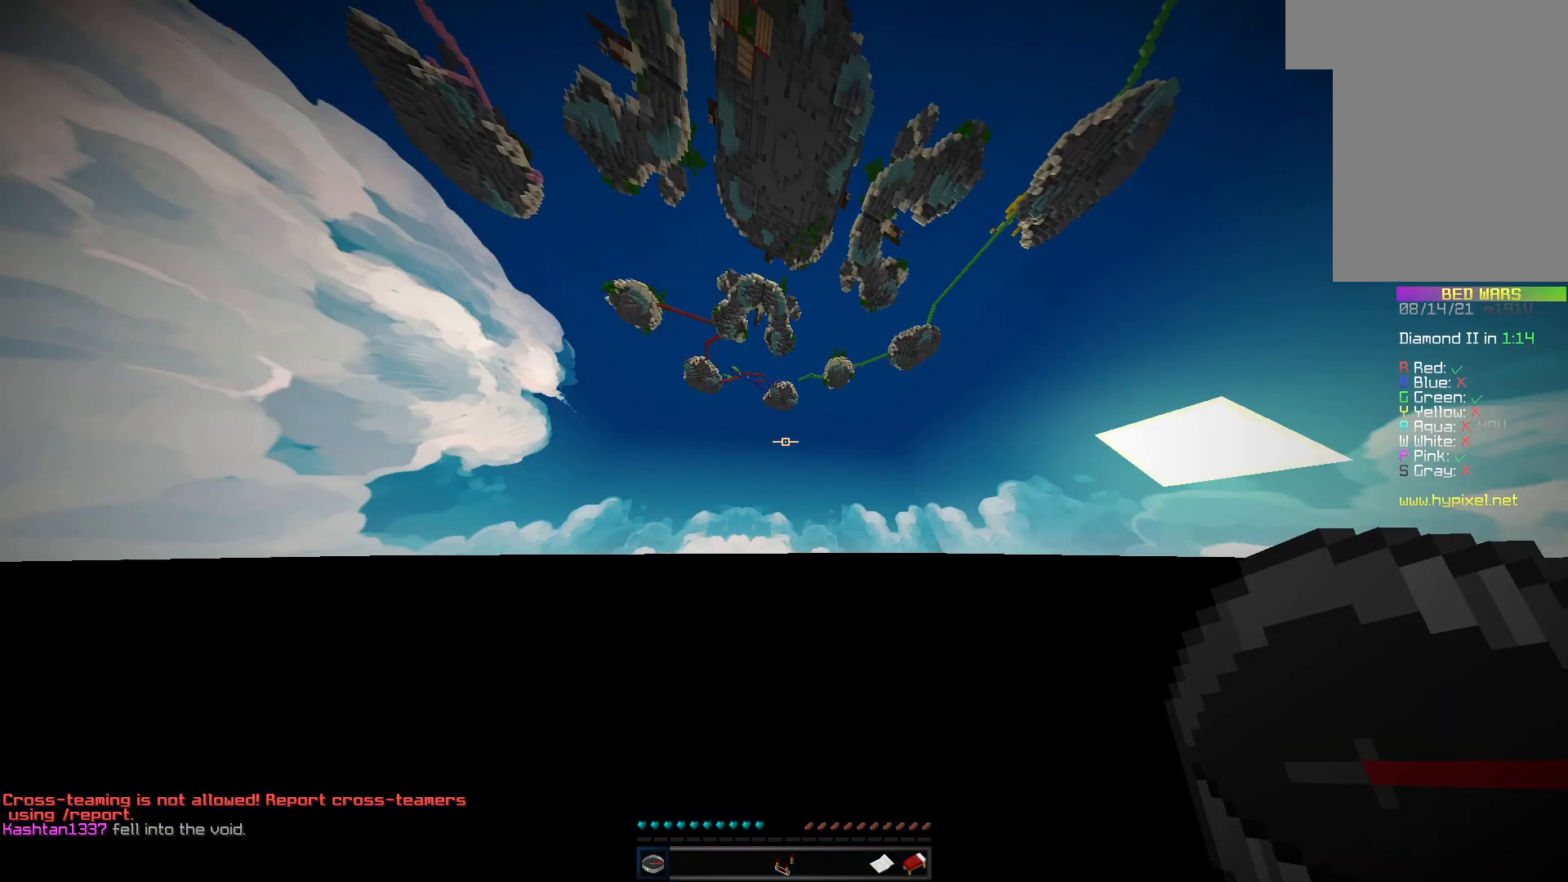
{"keys": ["a", "w"], "mouse": [], "events": [[433, "a", "down"], [433, "space", "up"]]}
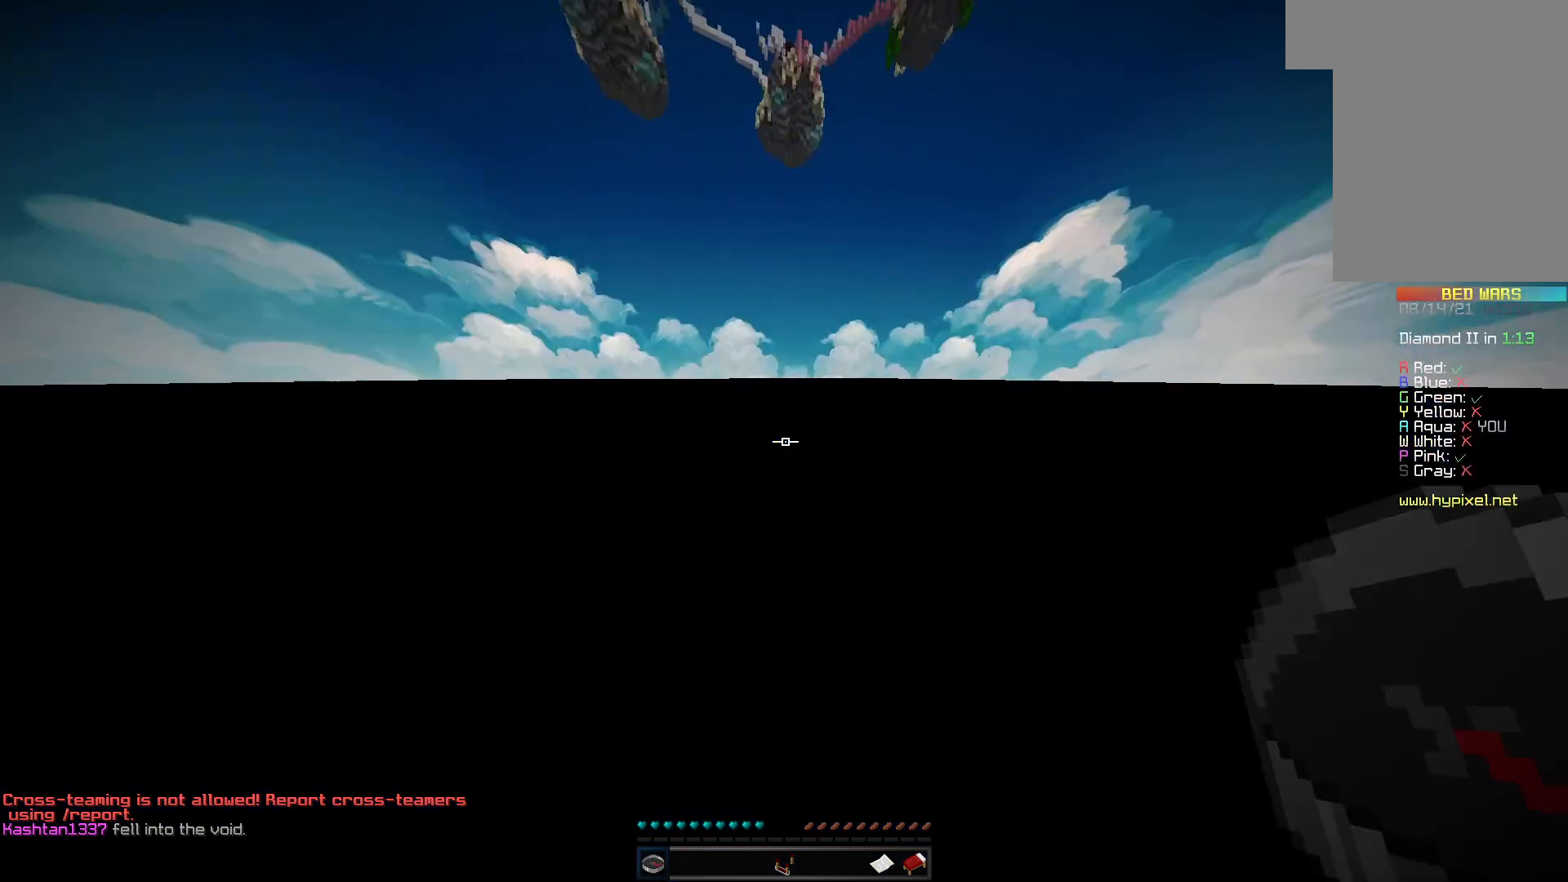
{"keys": ["space", "w"], "mouse": [], "events": [[267, "a", "up"], [267, "space", "down"]]}
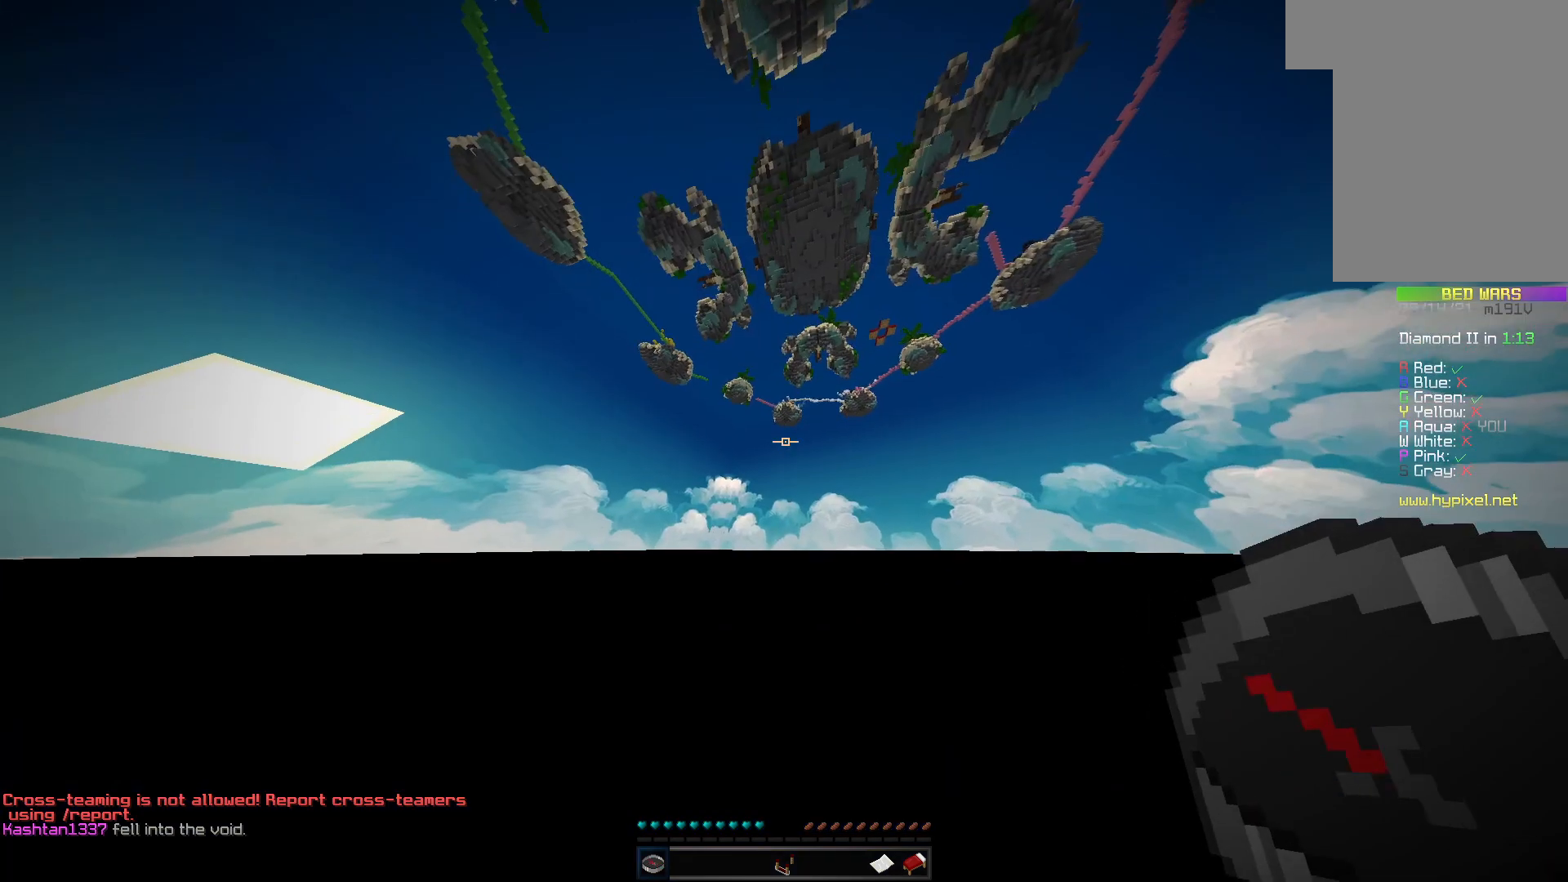
{"keys": ["space", "w"], "mouse": [], "events": []}
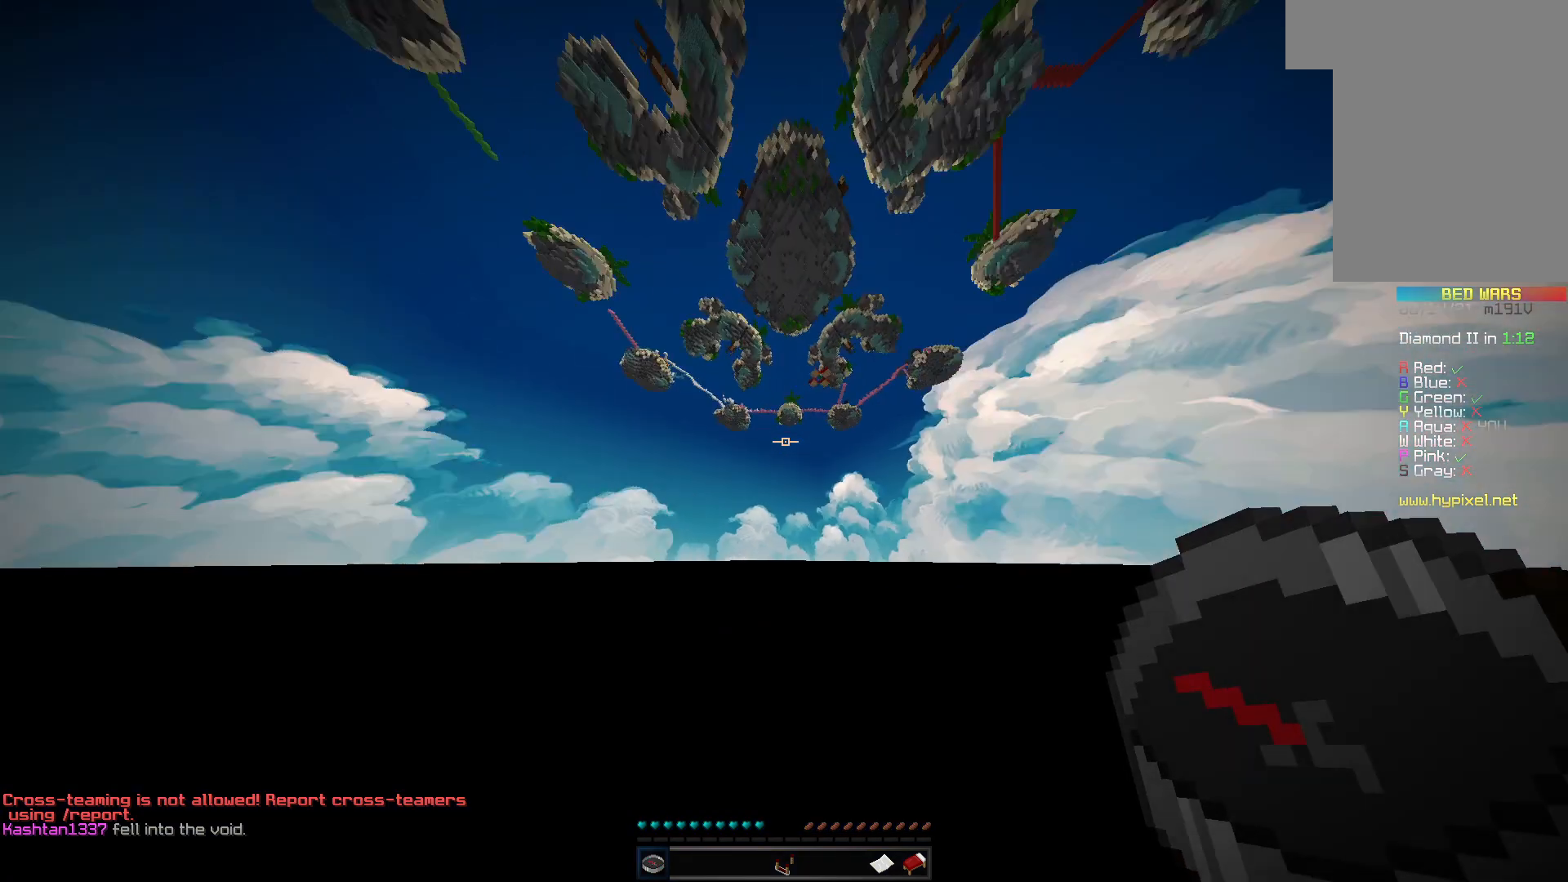
{"keys": ["space", "w"], "mouse": [], "events": []}
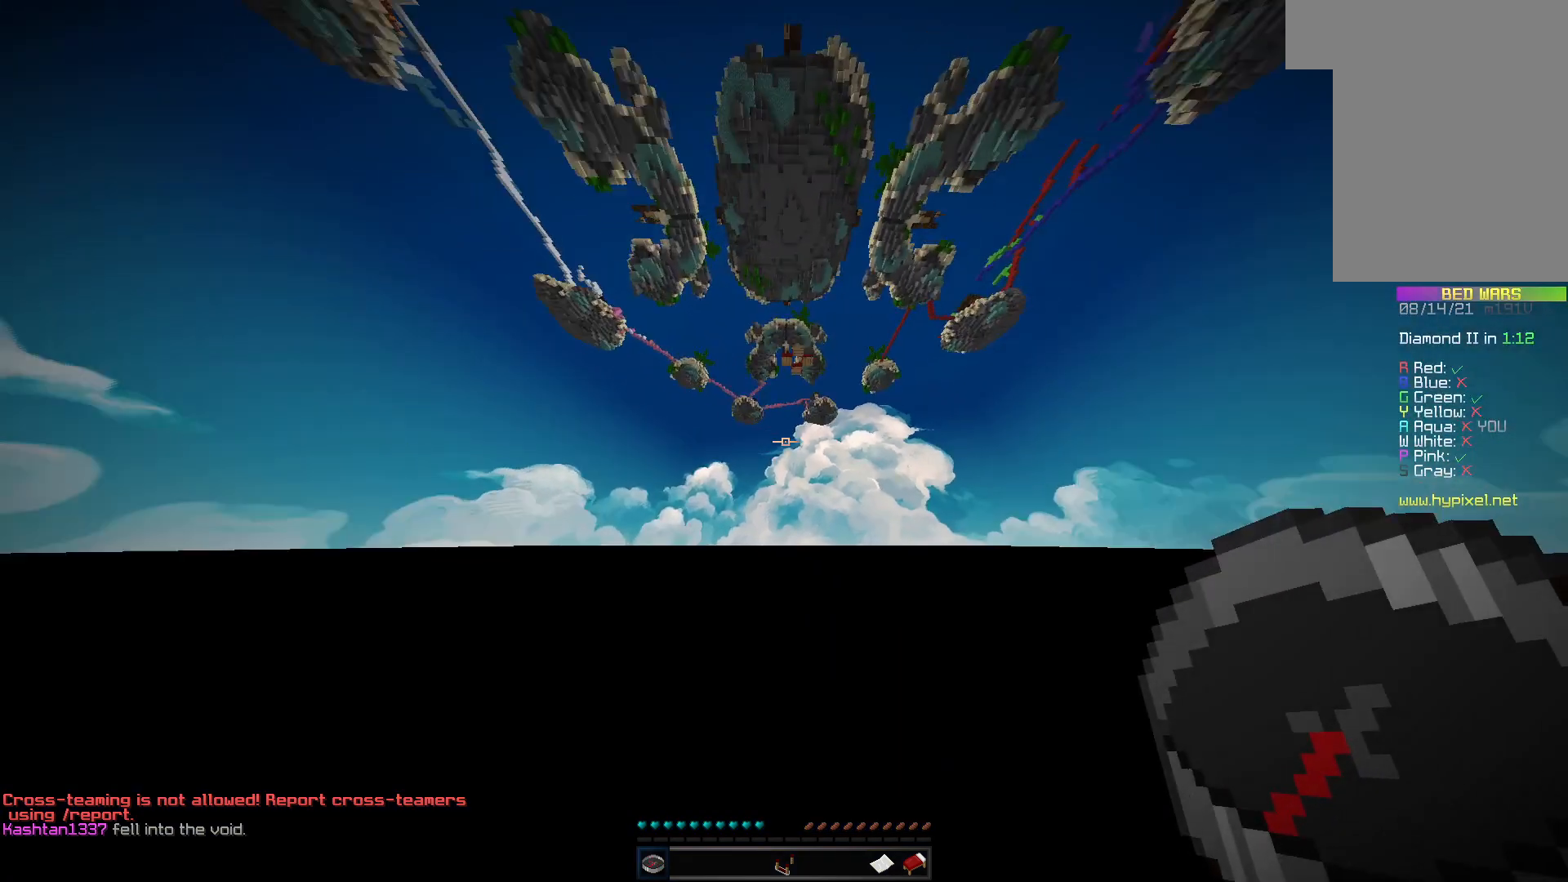
{"keys": ["d", "space"], "mouse": [], "events": [[67, "d", "down"], [133, "w", "up"]]}
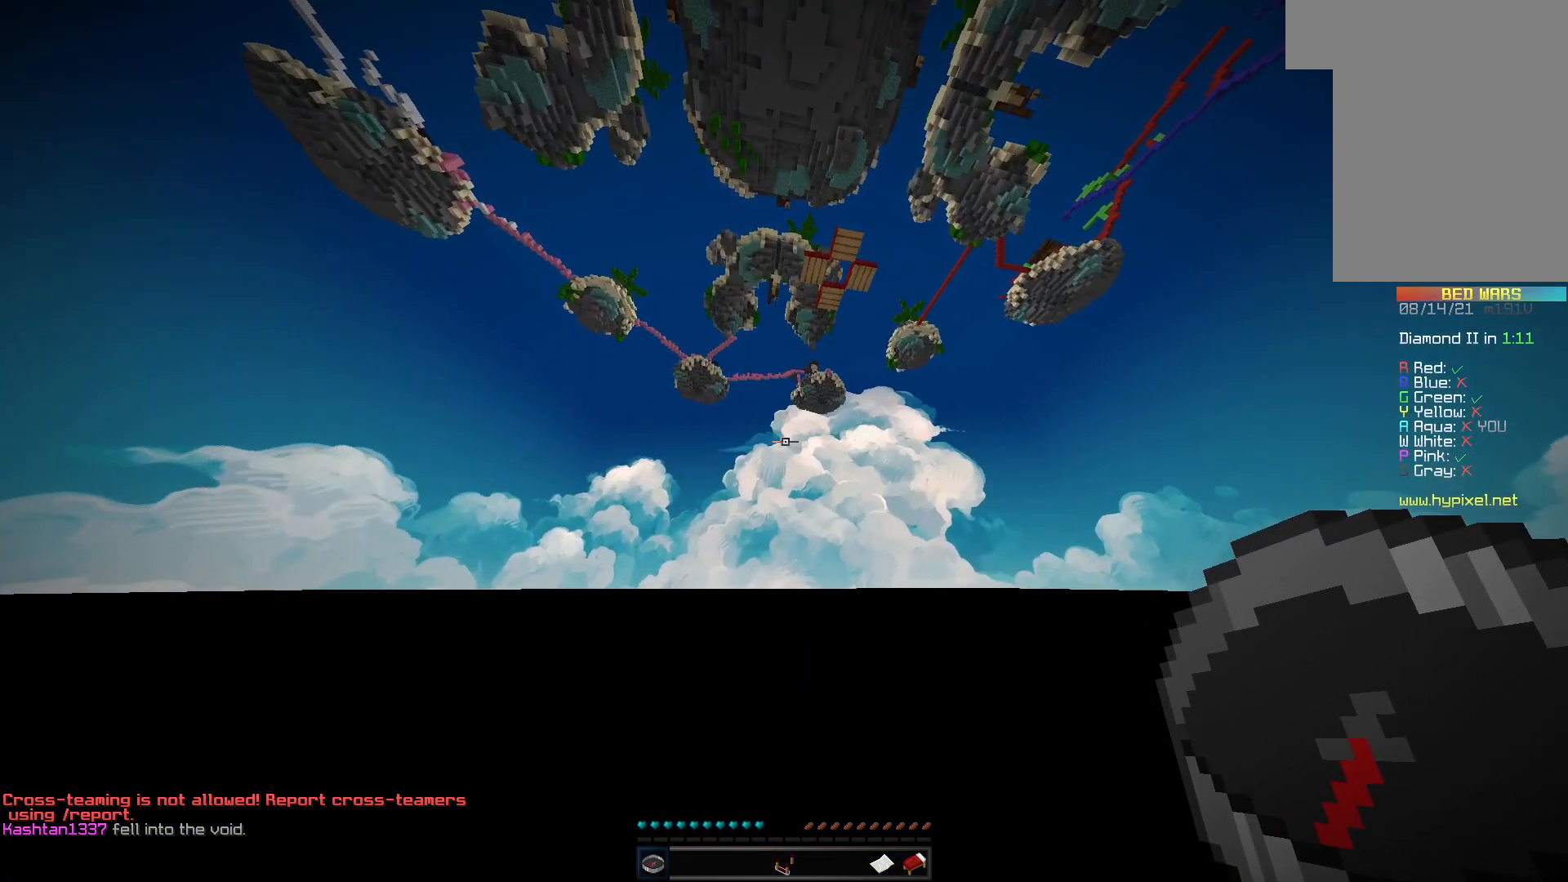
{"keys": ["s", "space"], "mouse": [], "events": [[33, "d", "up"], [67, "s", "down"]]}
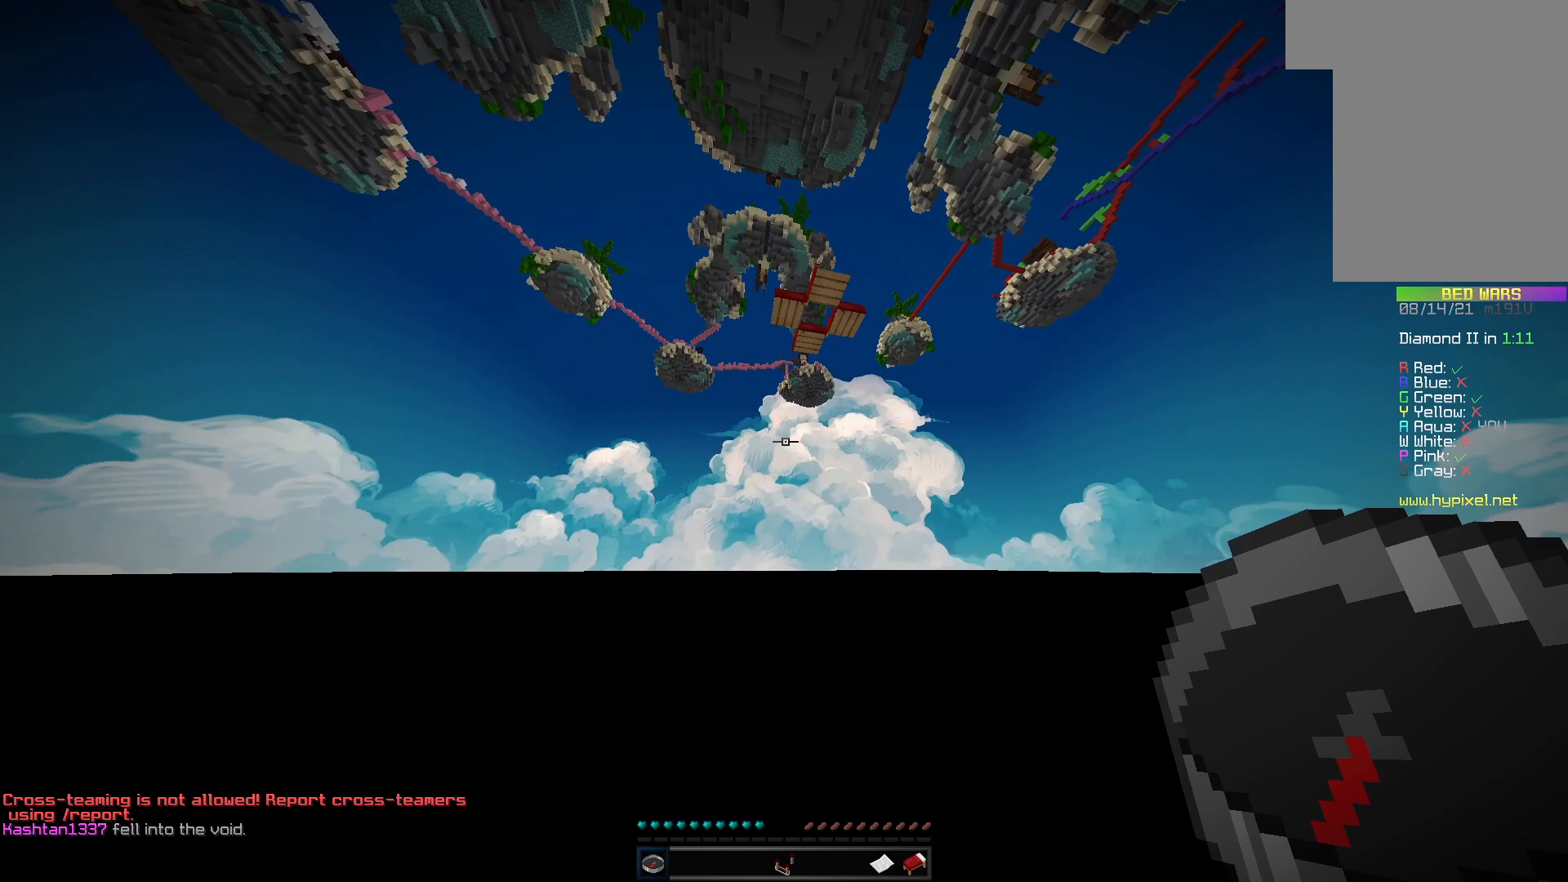
{"keys": ["space", "w"], "mouse": [], "events": [[33, "s", "up"], [67, "d", "down"], [200, "d", "up"], [233, "w", "down"]]}
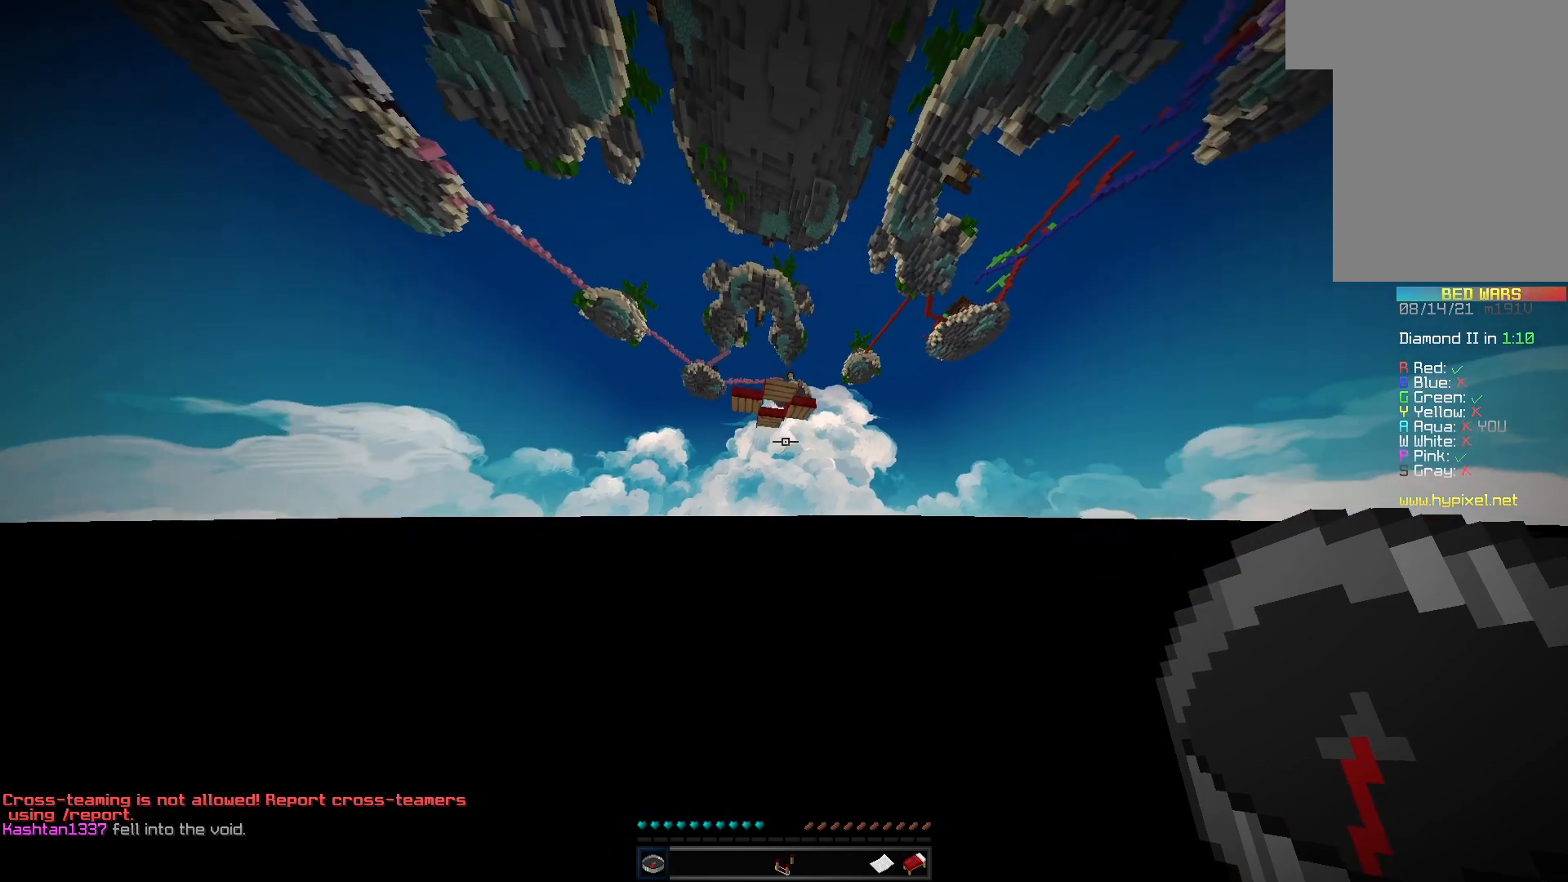
{"keys": ["space"], "mouse": [], "events": [[200, "w", "up"]]}
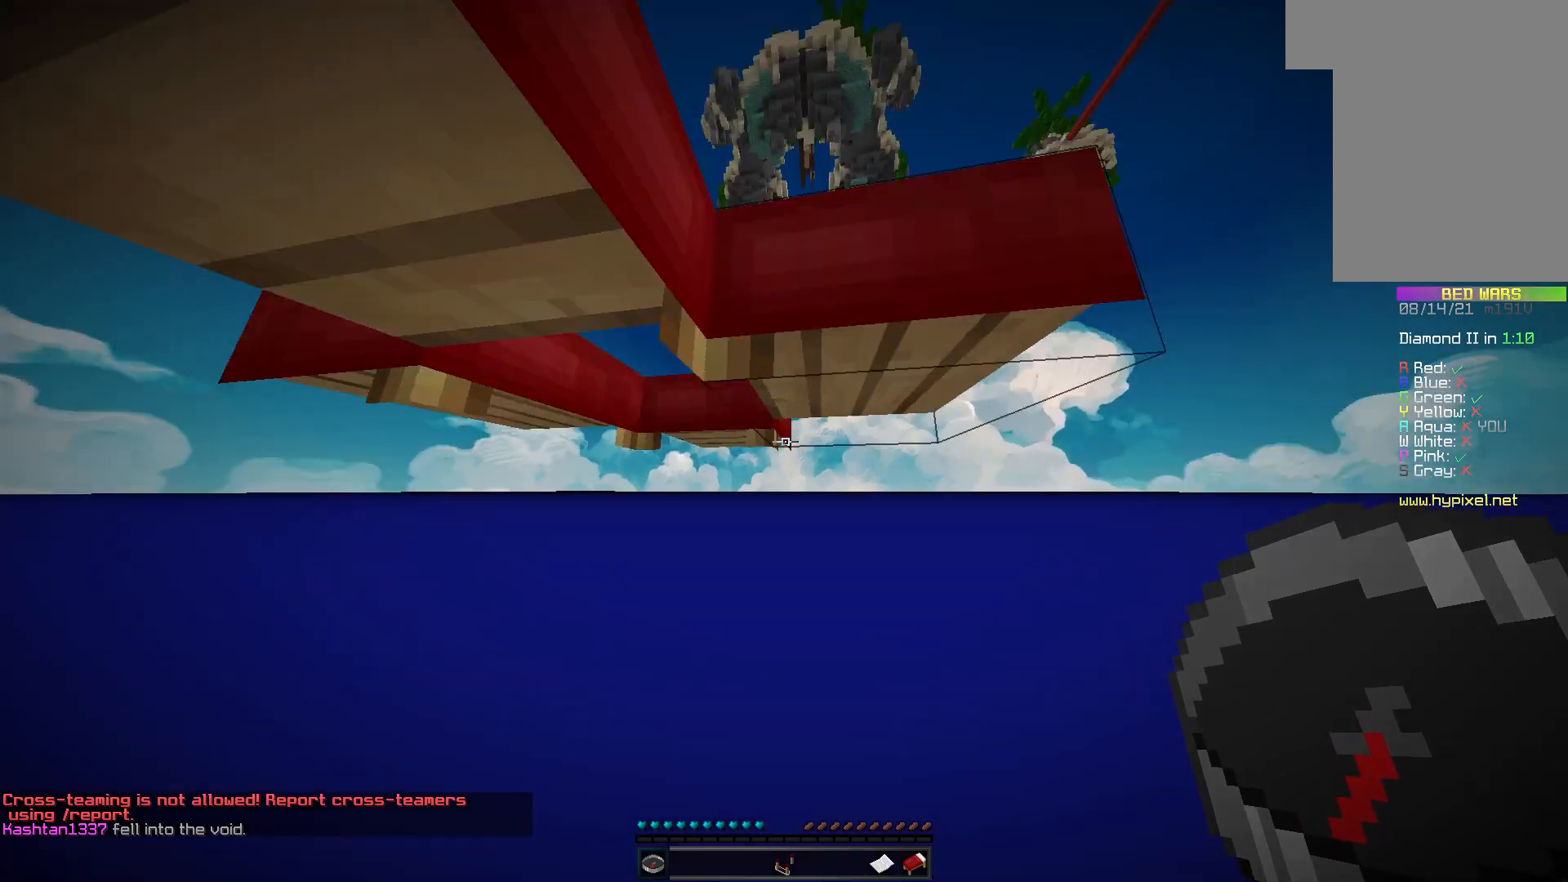
{"keys": ["space"], "mouse": [], "events": [[33, "s", "down"], [267, "s", "up"]]}
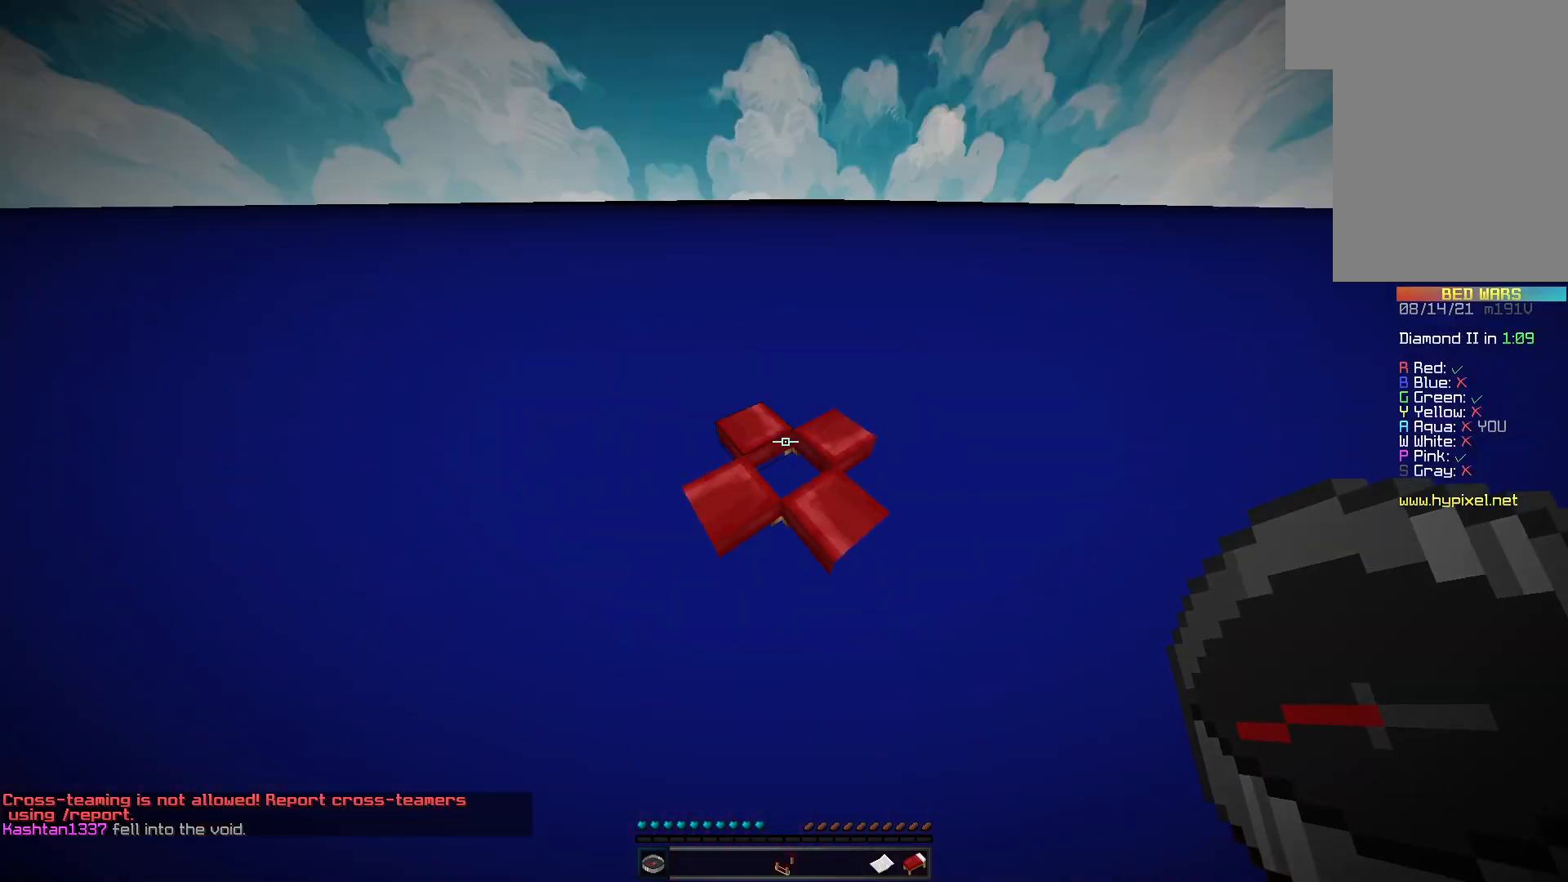
{"keys": ["w"], "mouse": [], "events": [[33, "w", "down"], [67, "space", "up"], [233, "w", "up"], [400, "w", "down"]]}
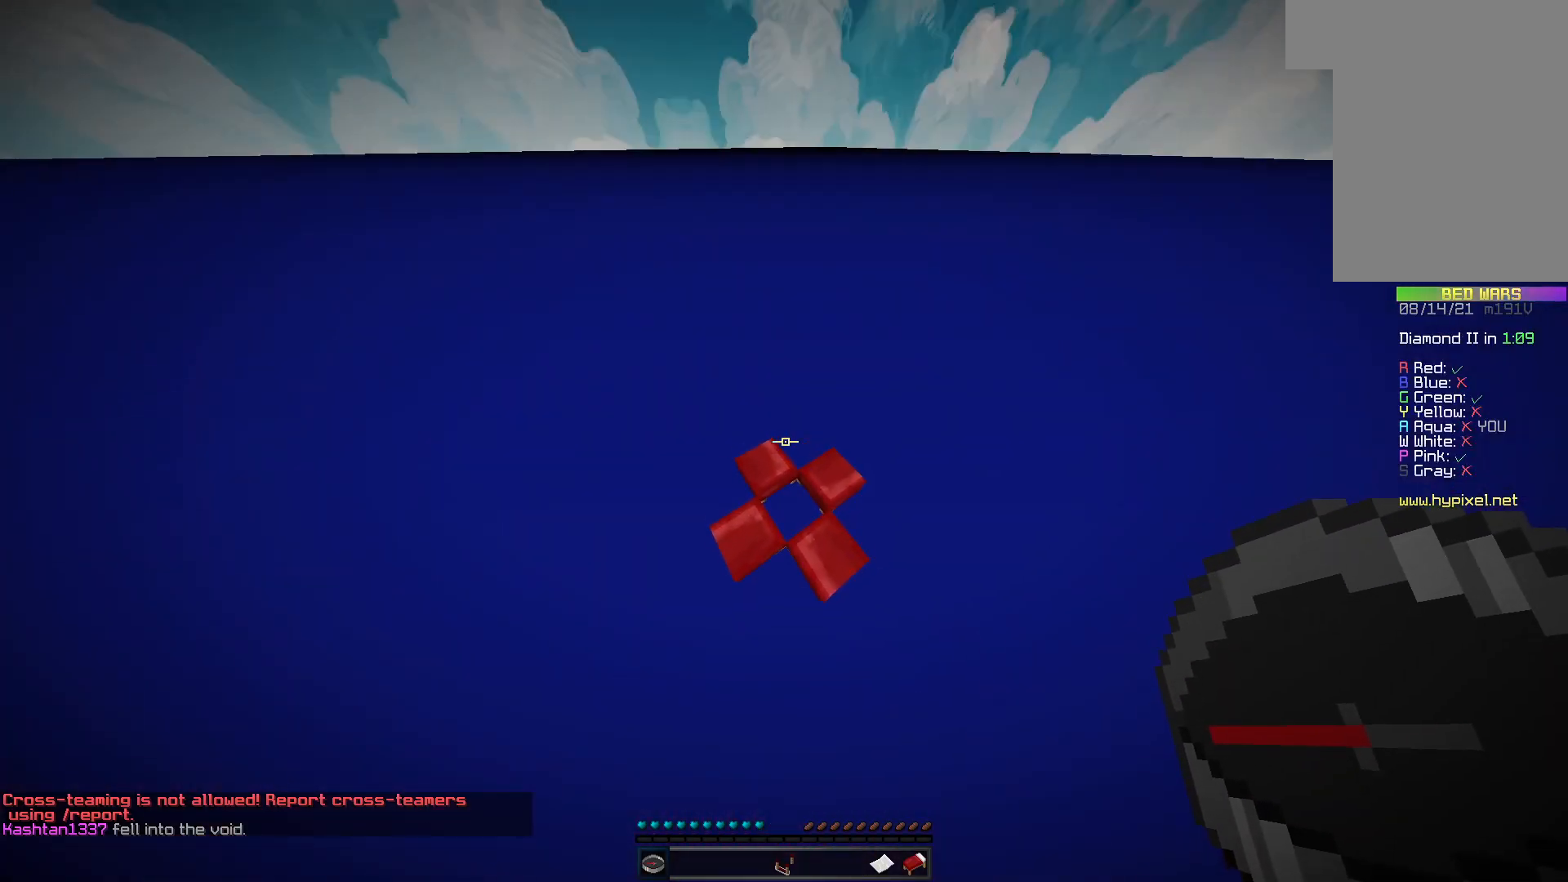
{"keys": ["s"], "mouse": [], "events": [[33, "w", "up"], [300, "d", "down"], [433, "d", "up"], [467, "s", "down"]]}
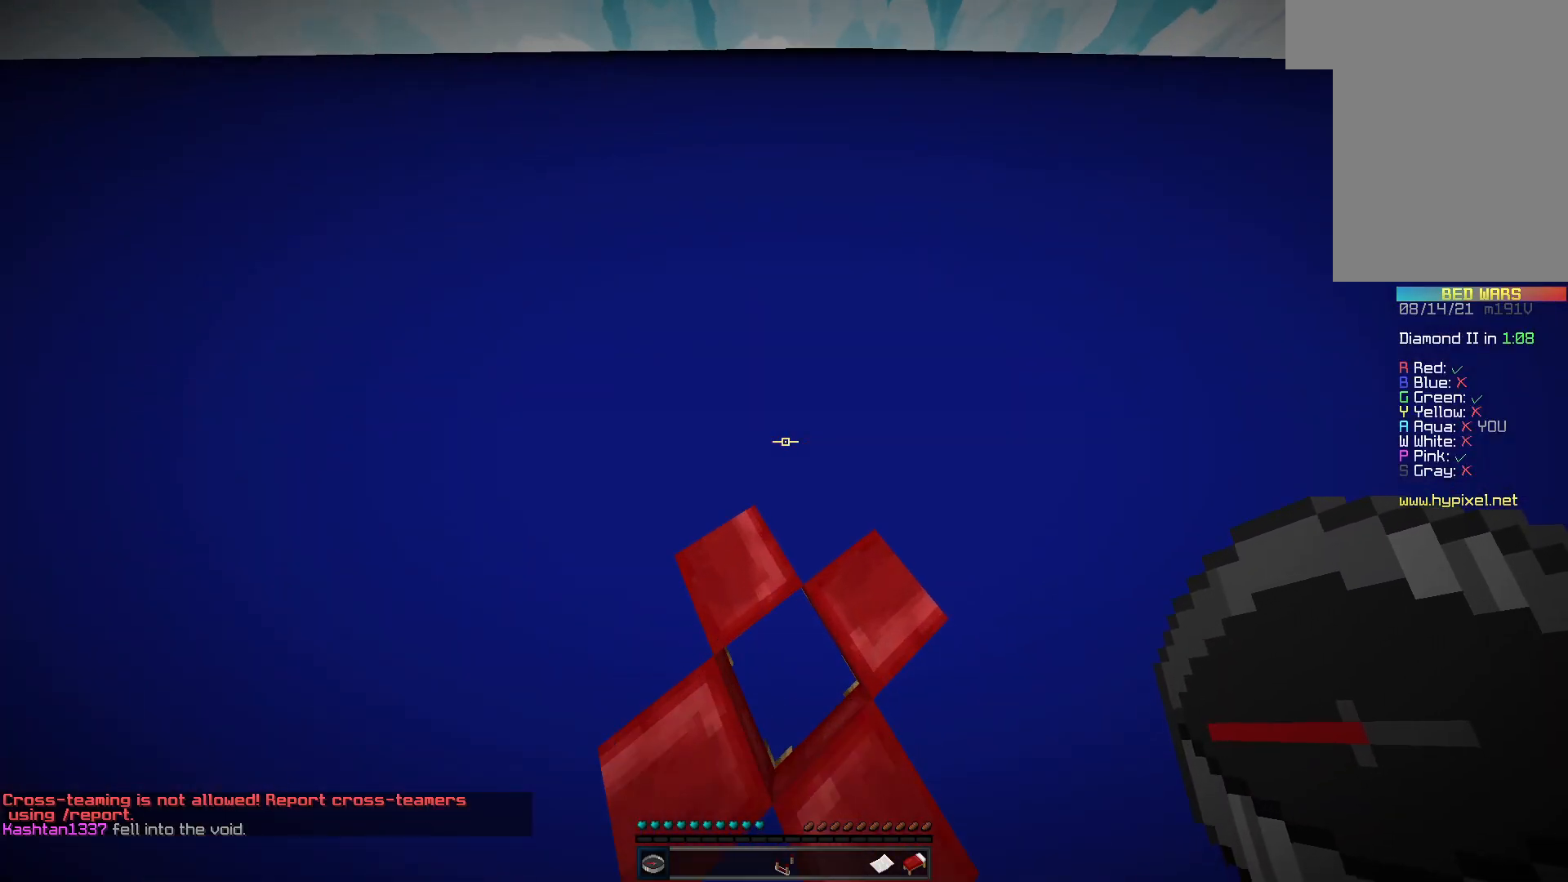
{"keys": ["s"], "mouse": [], "events": [[267, "s", "up"], [500, "s", "down"]]}
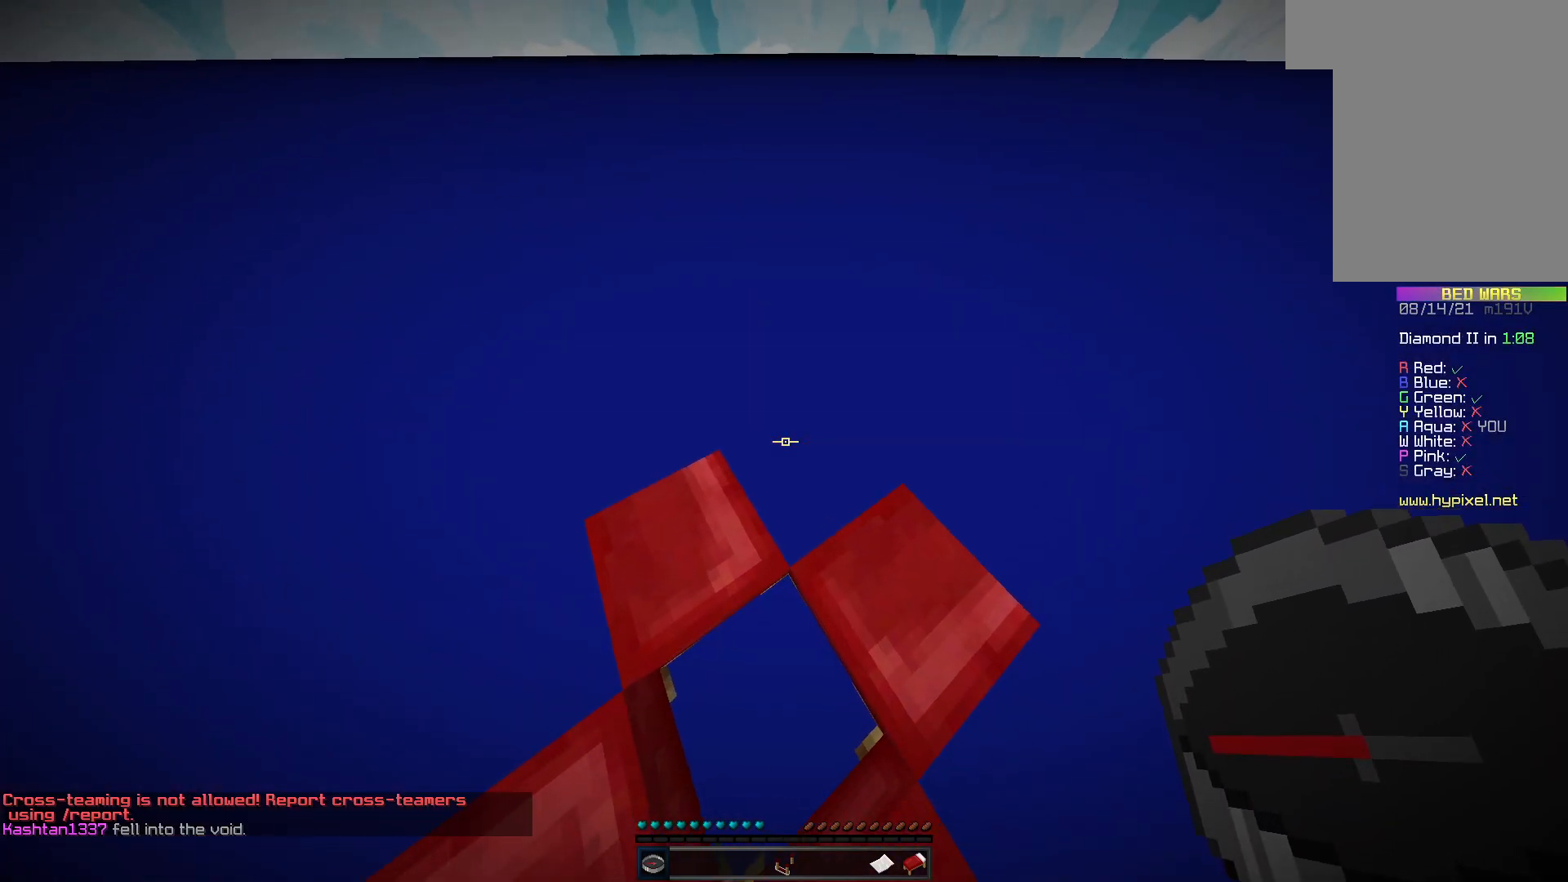
{"keys": ["d", "s"], "mouse": [], "events": [[167, "s", "up"], [233, "d", "down"], [267, "d", "up"], [467, "d", "down"], [500, "s", "down"]]}
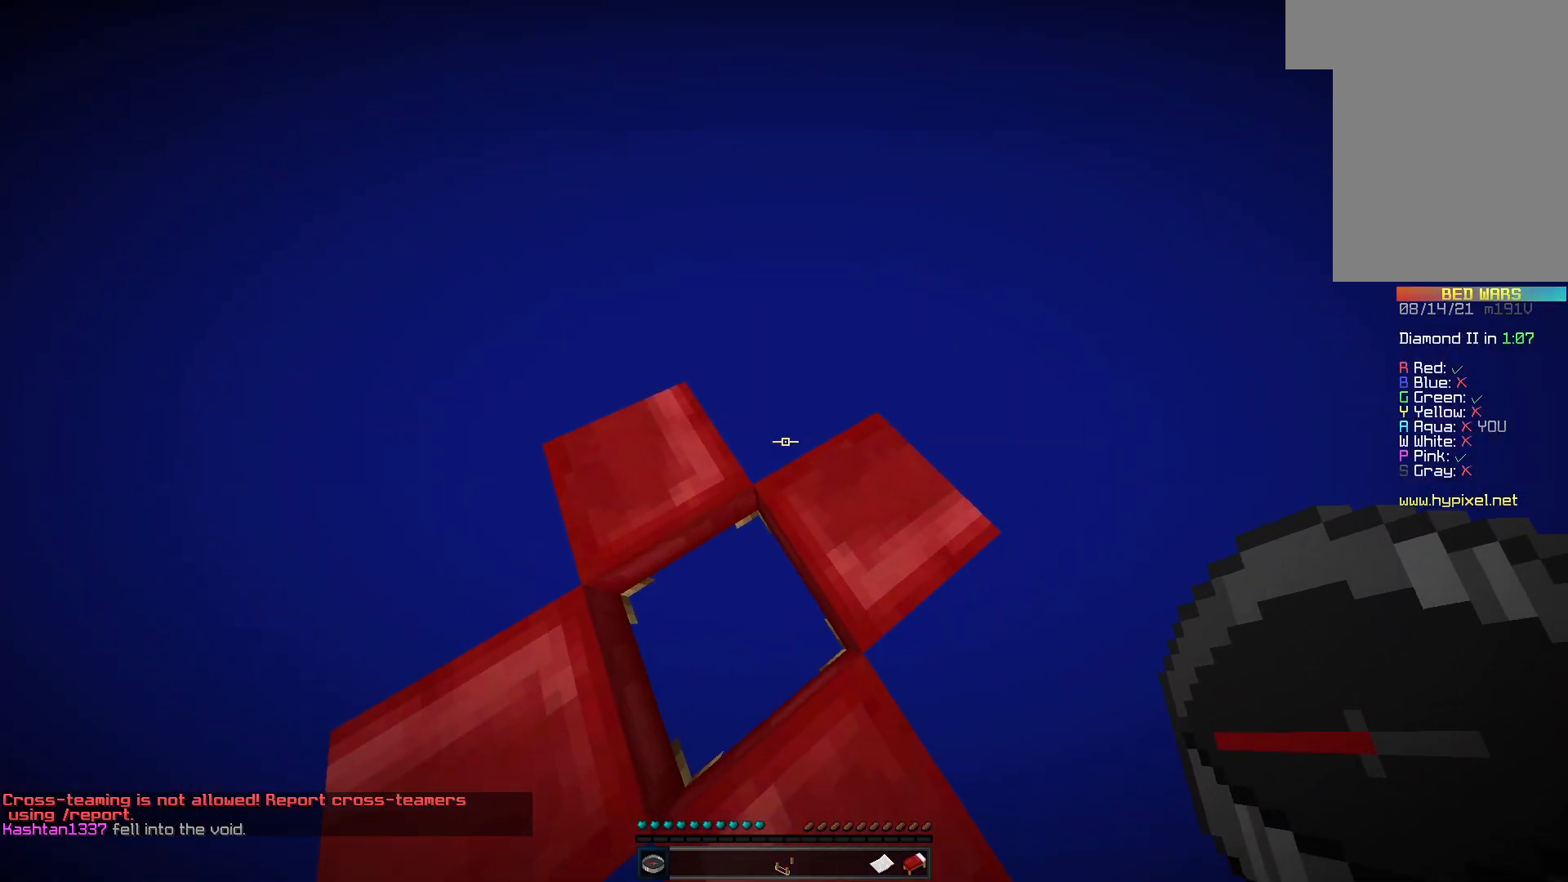
{"keys": [], "mouse": [], "events": [[33, "d", "up"], [133, "s", "up"], [400, "d", "down"], [500, "d", "up"]]}
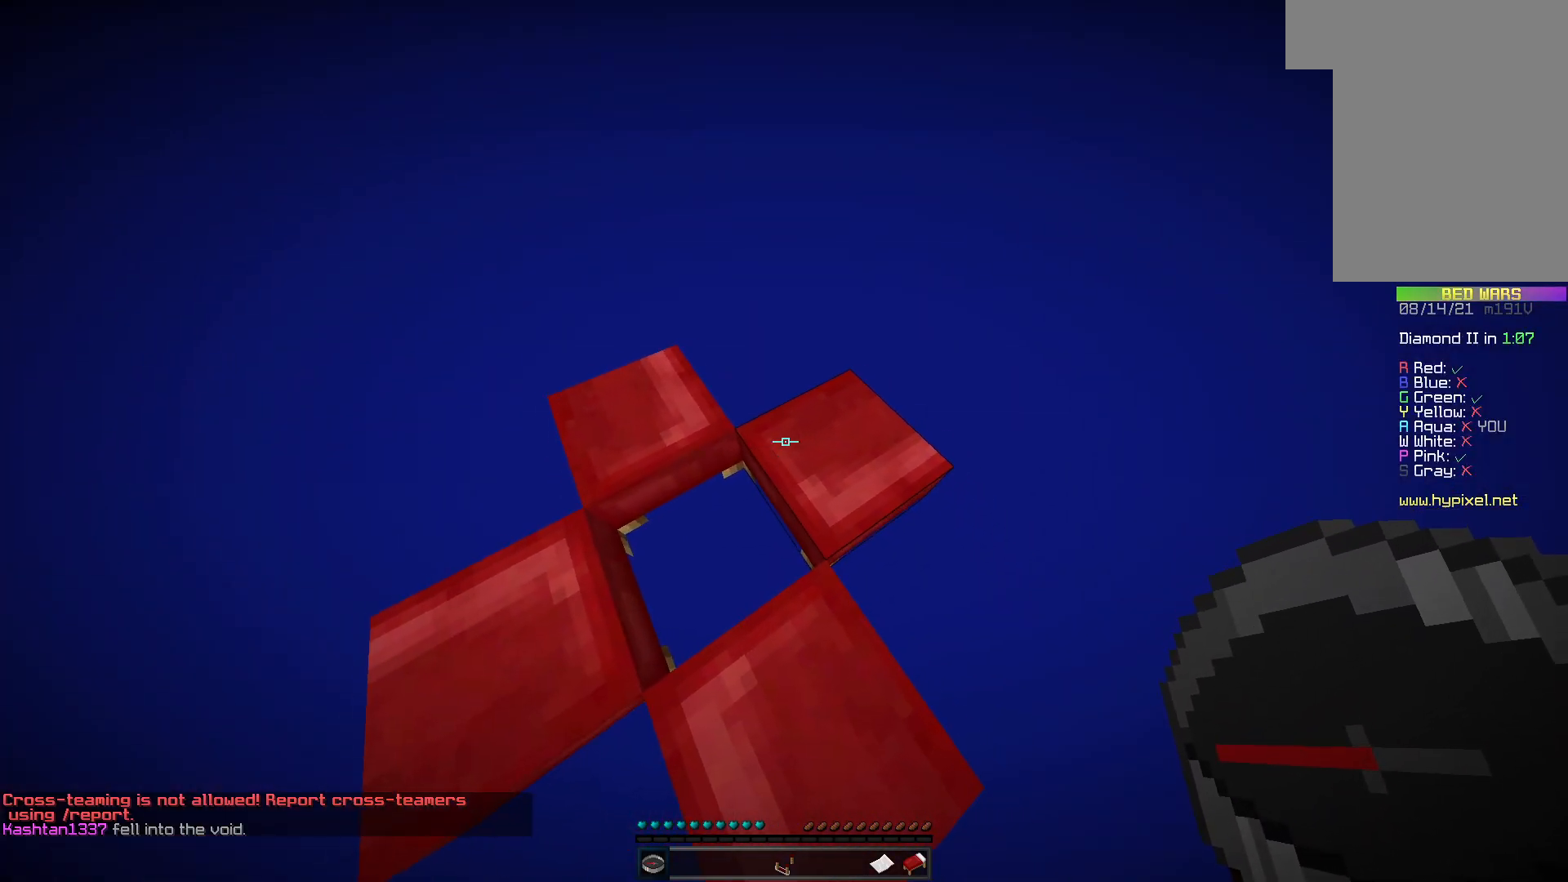
{"keys": [], "mouse": [], "events": [[200, "w", "down"], [333, "d", "down"], [367, "w", "up"], [400, "d", "up"]]}
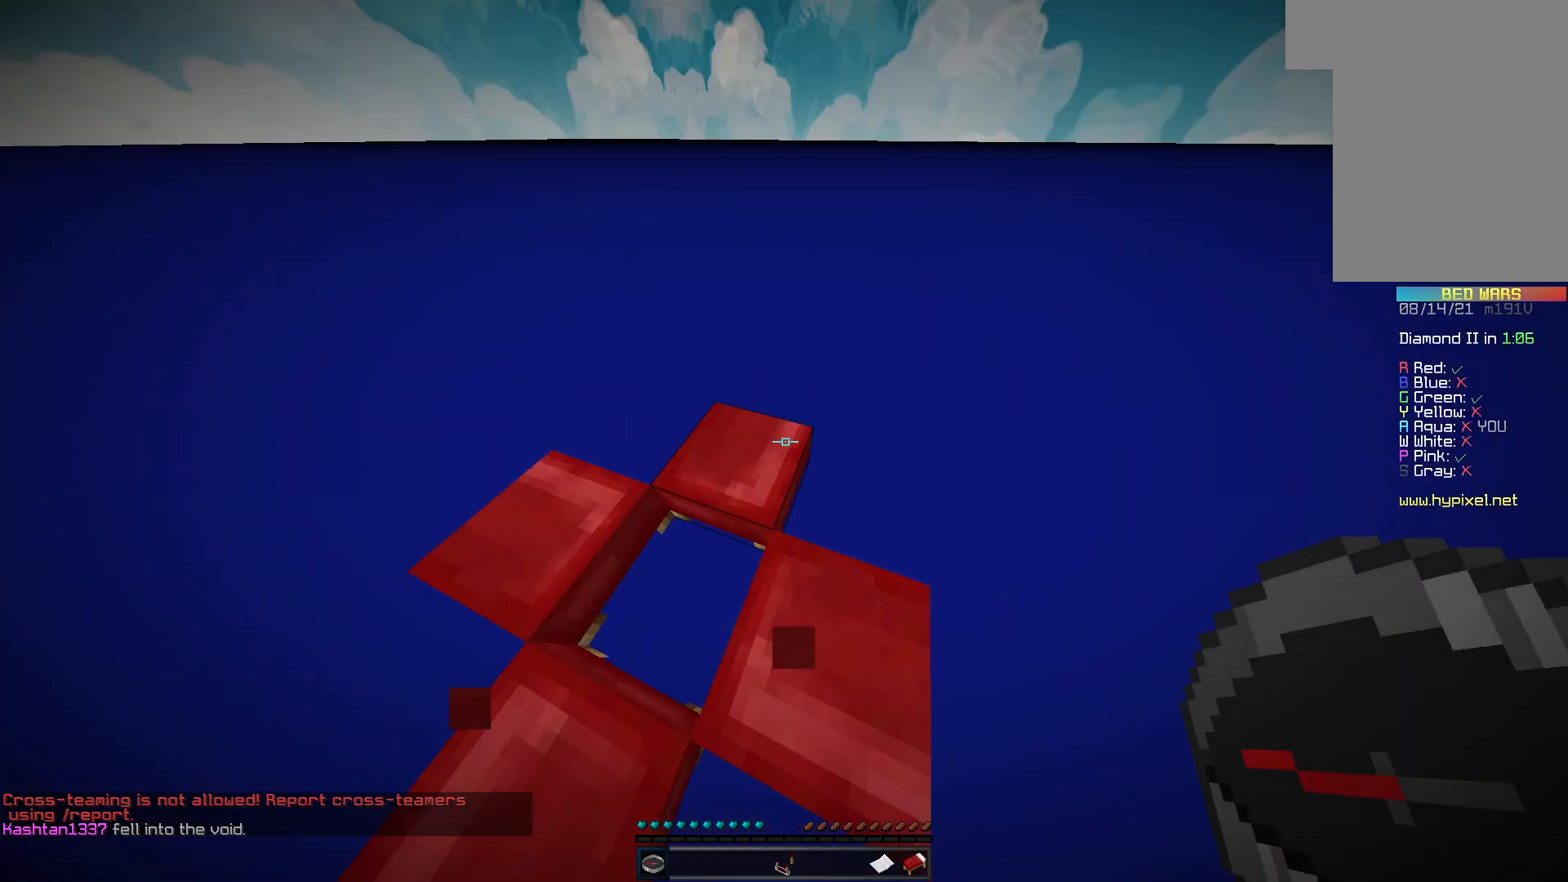
{"keys": [], "mouse": [], "events": [[133, "w", "down"], [233, "w", "up"]]}